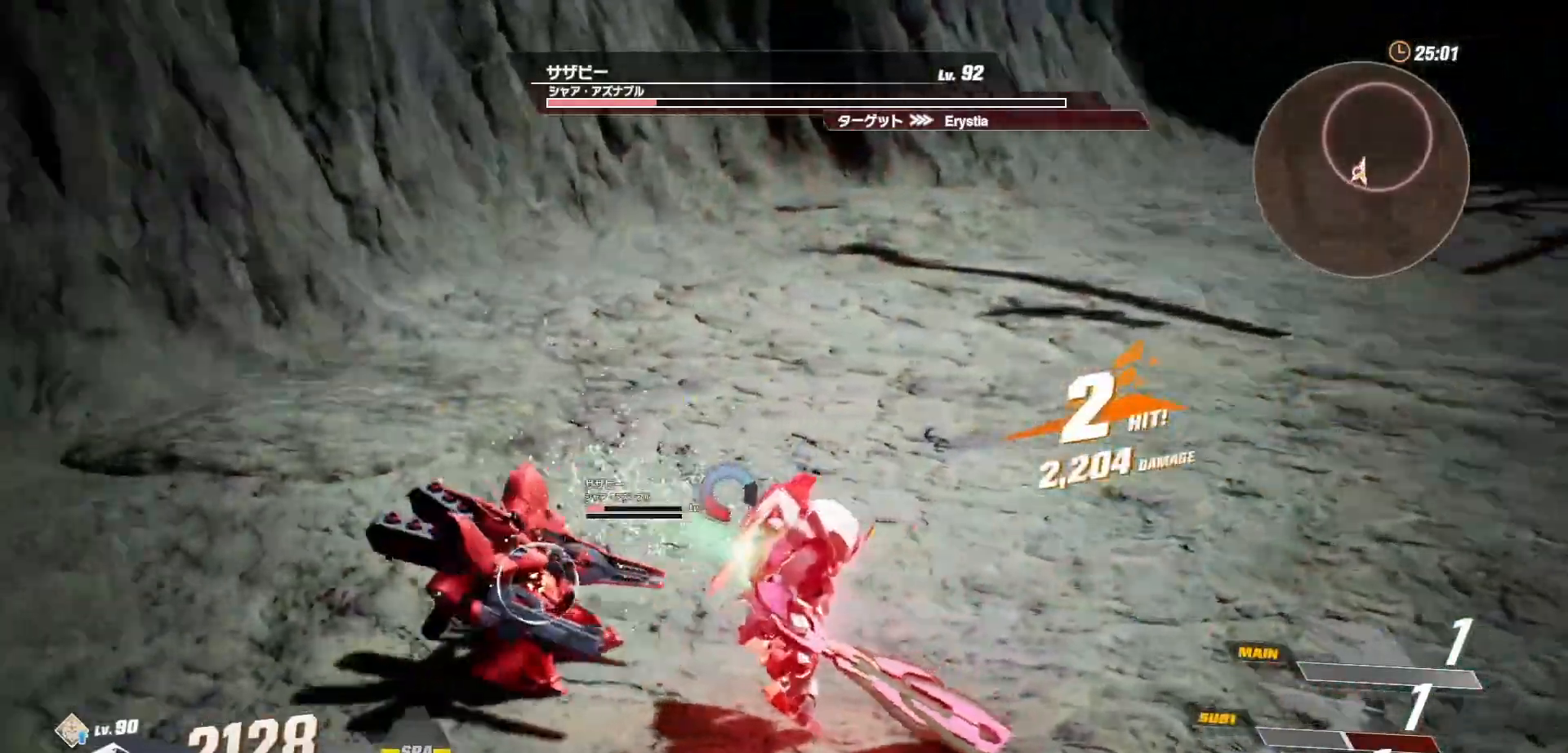
Gameplay with a controller (Xbox layout); each line is a JSON object with the inputs held at the frame after it. "events" lists button and stick changes between this image and that frame as [ms after this image, input, new state], when the widget could be followed in between.
{"buttons": [], "left_stick": "center", "right_stick": "center", "events": [[133, "X", "down"], [217, "X", "up"], [217, "left_stick", "center"]]}
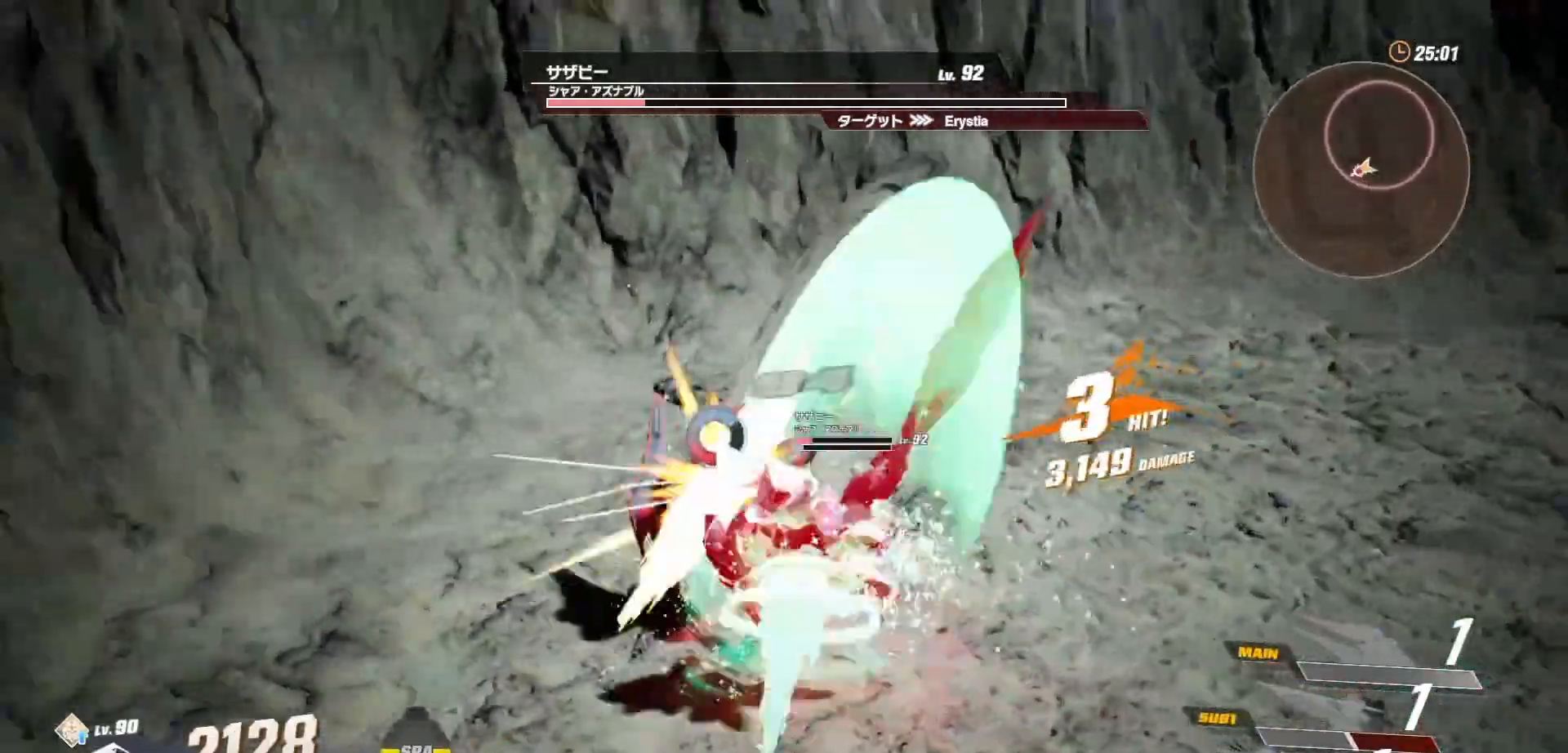
{"buttons": ["R1", "R2"], "left_stick": "down", "right_stick": "center", "events": [[33, "left_stick", "down"], [267, "R1", "down"], [467, "R2", "down"]]}
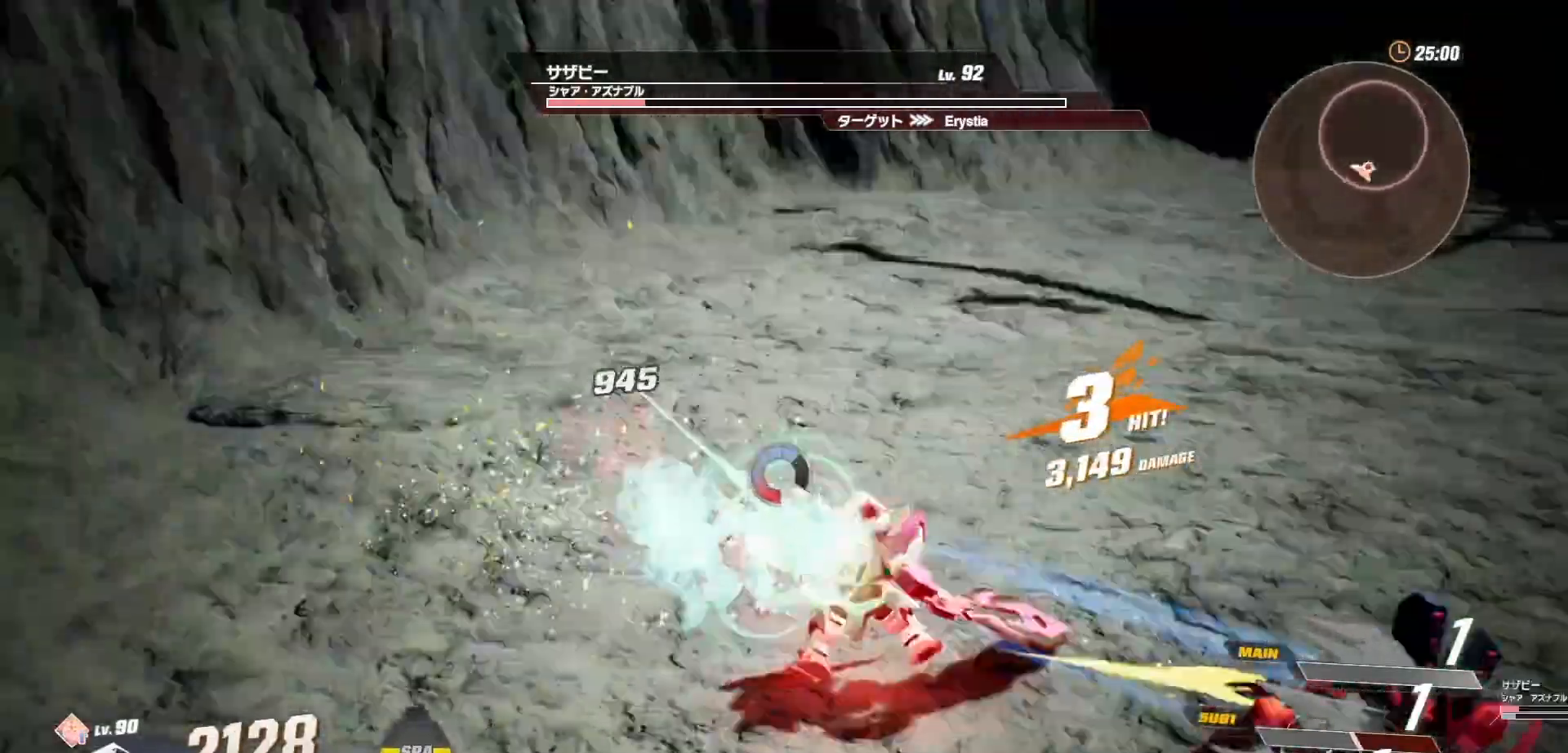
{"buttons": [], "left_stick": "center", "right_stick": "center", "events": [[33, "R1", "up"], [100, "R2", "up"], [217, "left_stick", "center"], [267, "left_stick", "up"], [367, "X", "down"], [450, "X", "up"], [500, "left_stick", "center"]]}
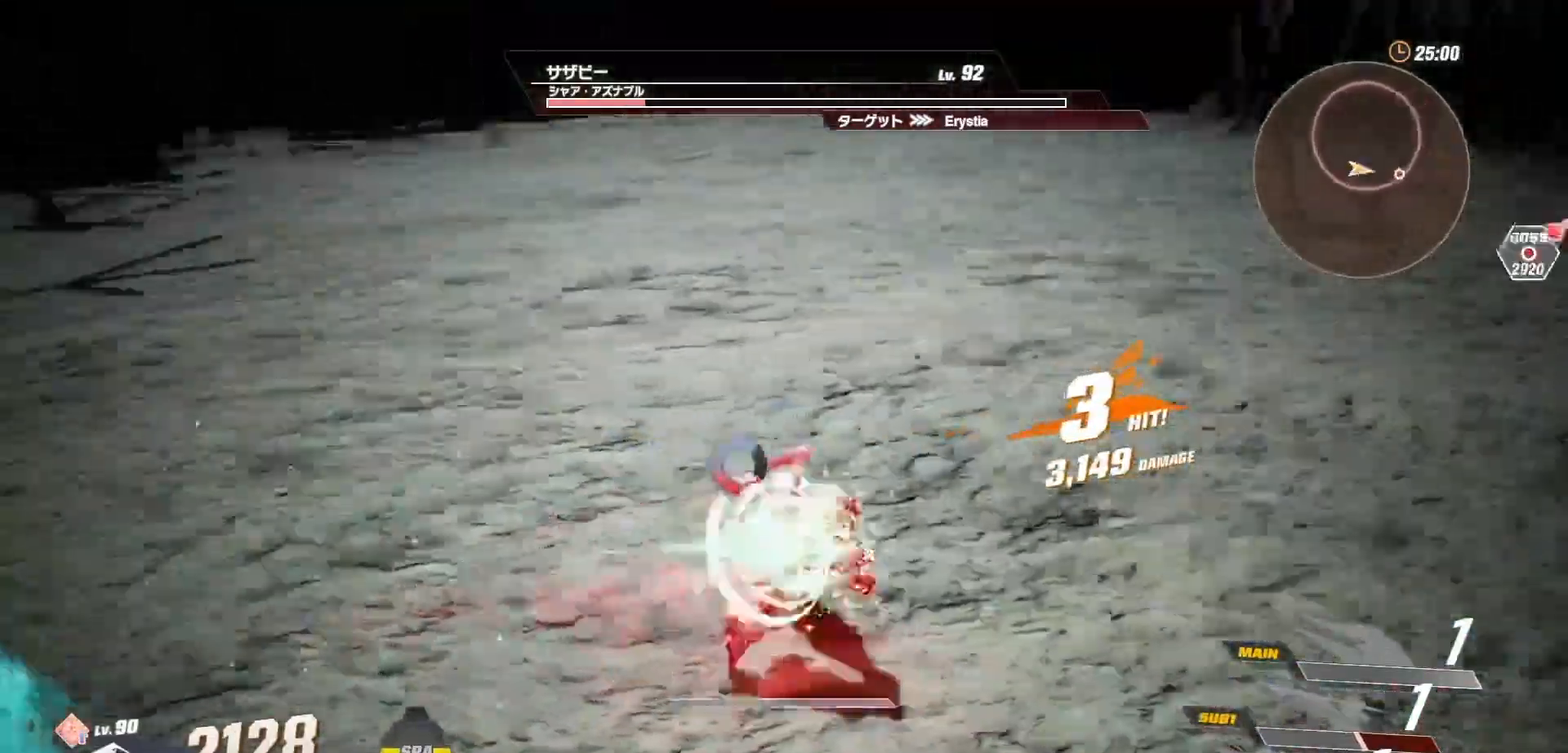
{"buttons": [], "left_stick": "center", "right_stick": "center", "events": [[300, "L1", "down"], [417, "L1", "up"]]}
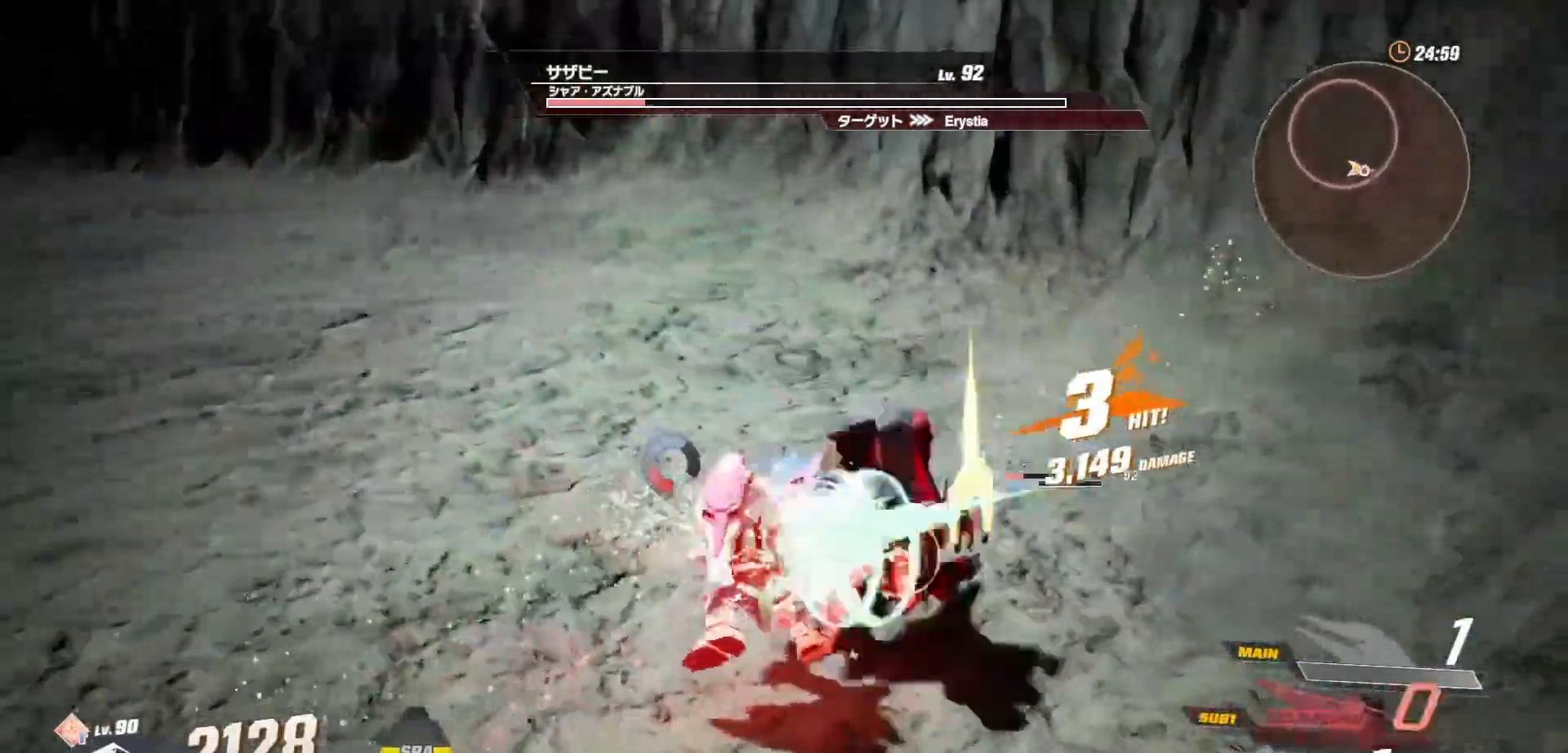
{"buttons": [], "left_stick": "center", "right_stick": "center", "events": []}
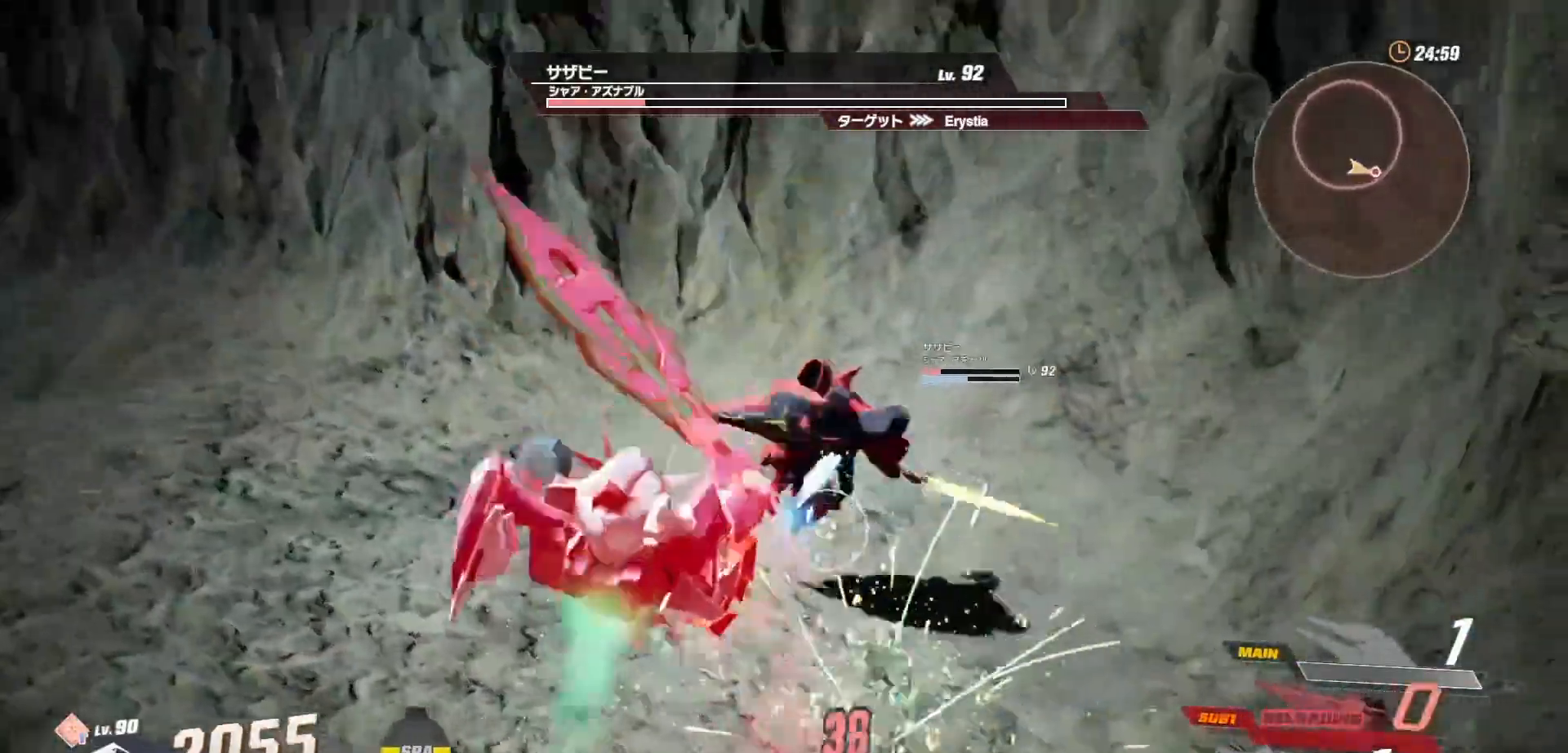
{"buttons": [], "left_stick": "center", "right_stick": "center", "events": [[217, "A", "down"], [283, "A", "up"]]}
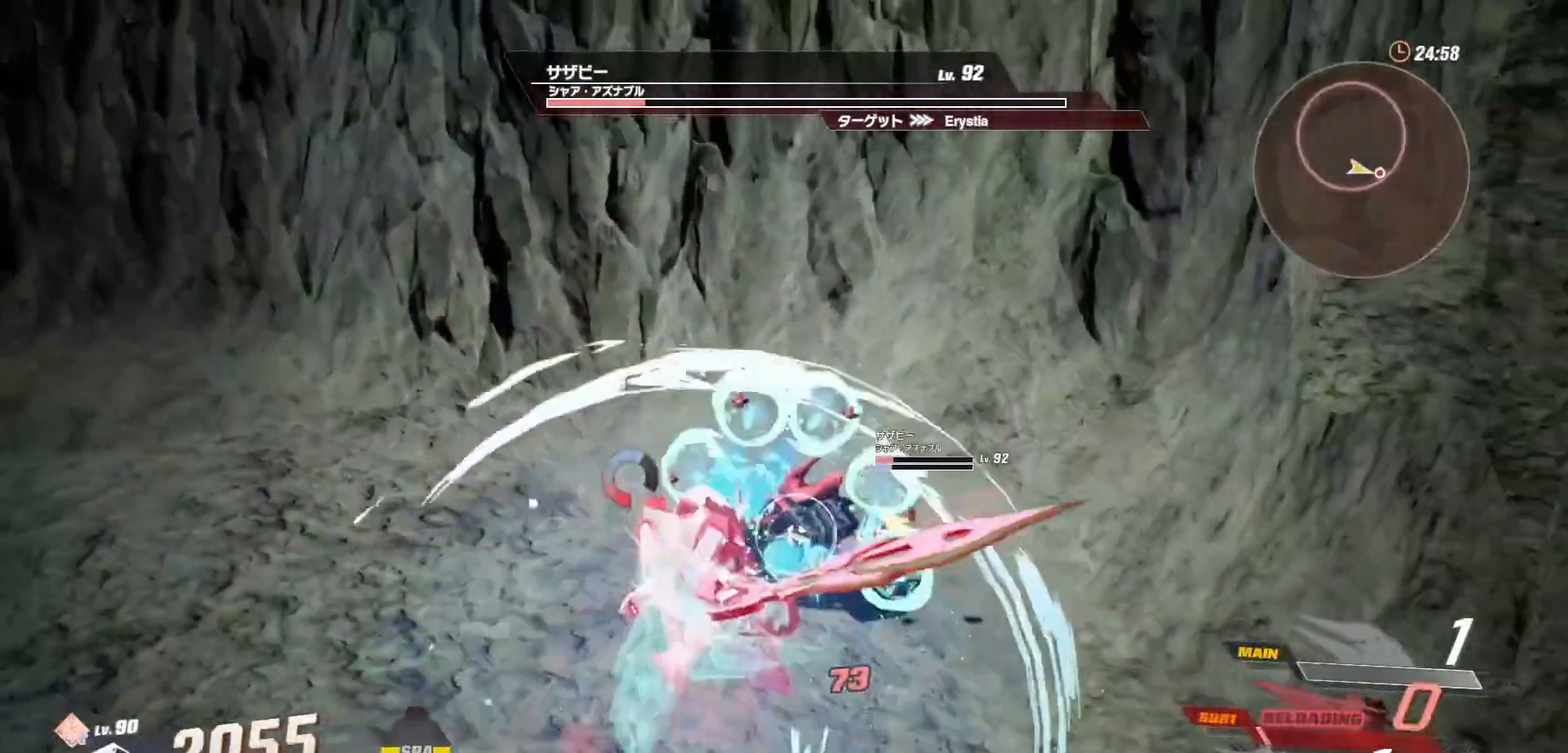
{"buttons": [], "left_stick": "up-left", "right_stick": "center", "events": [[50, "left_stick", "up-left"], [150, "R1", "down"], [250, "R1", "up"]]}
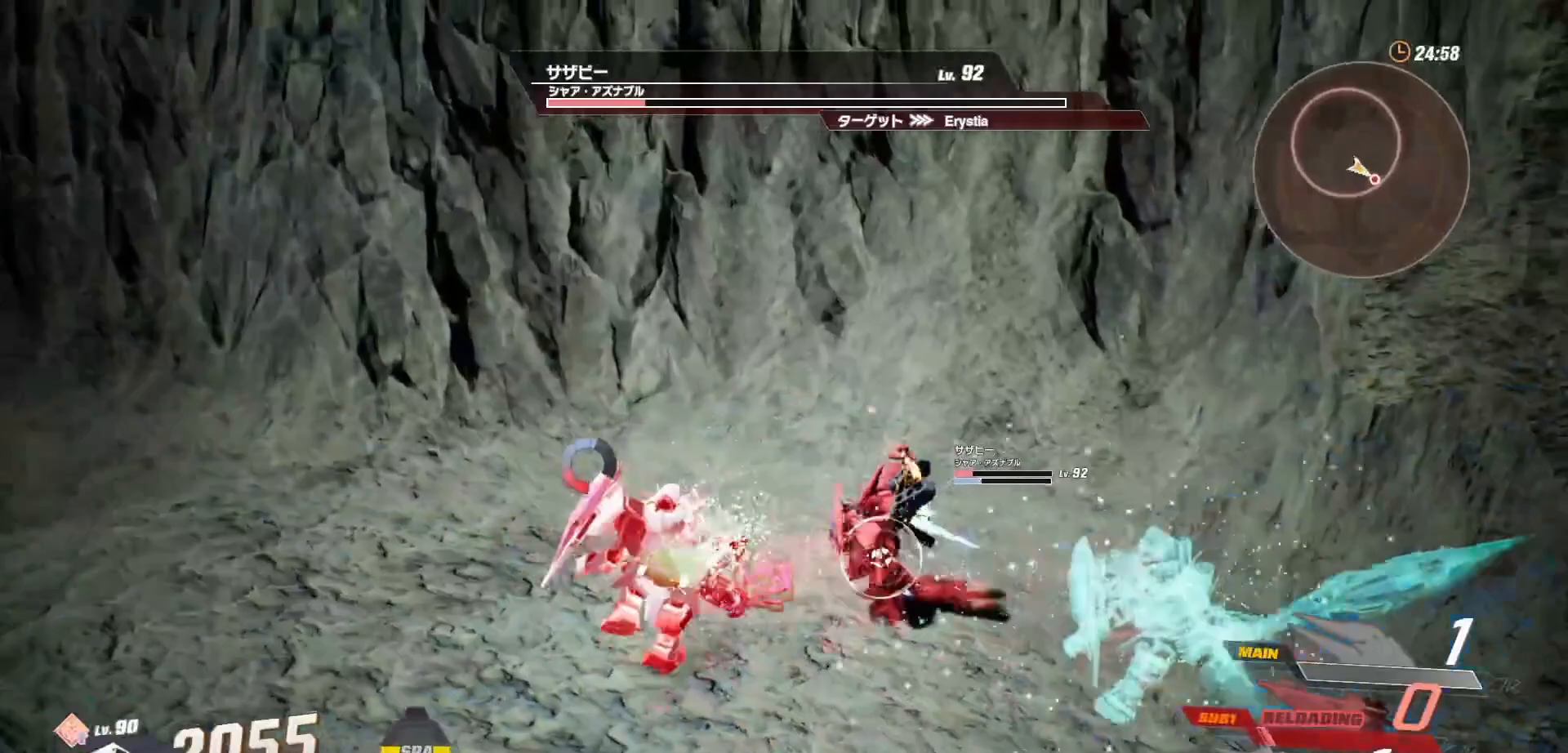
{"buttons": ["X"], "left_stick": "center", "right_stick": "center", "events": [[83, "L3", "down"], [133, "left_stick", "center"], [167, "L3", "up"], [300, "X", "down"], [367, "X", "up"], [500, "X", "down"]]}
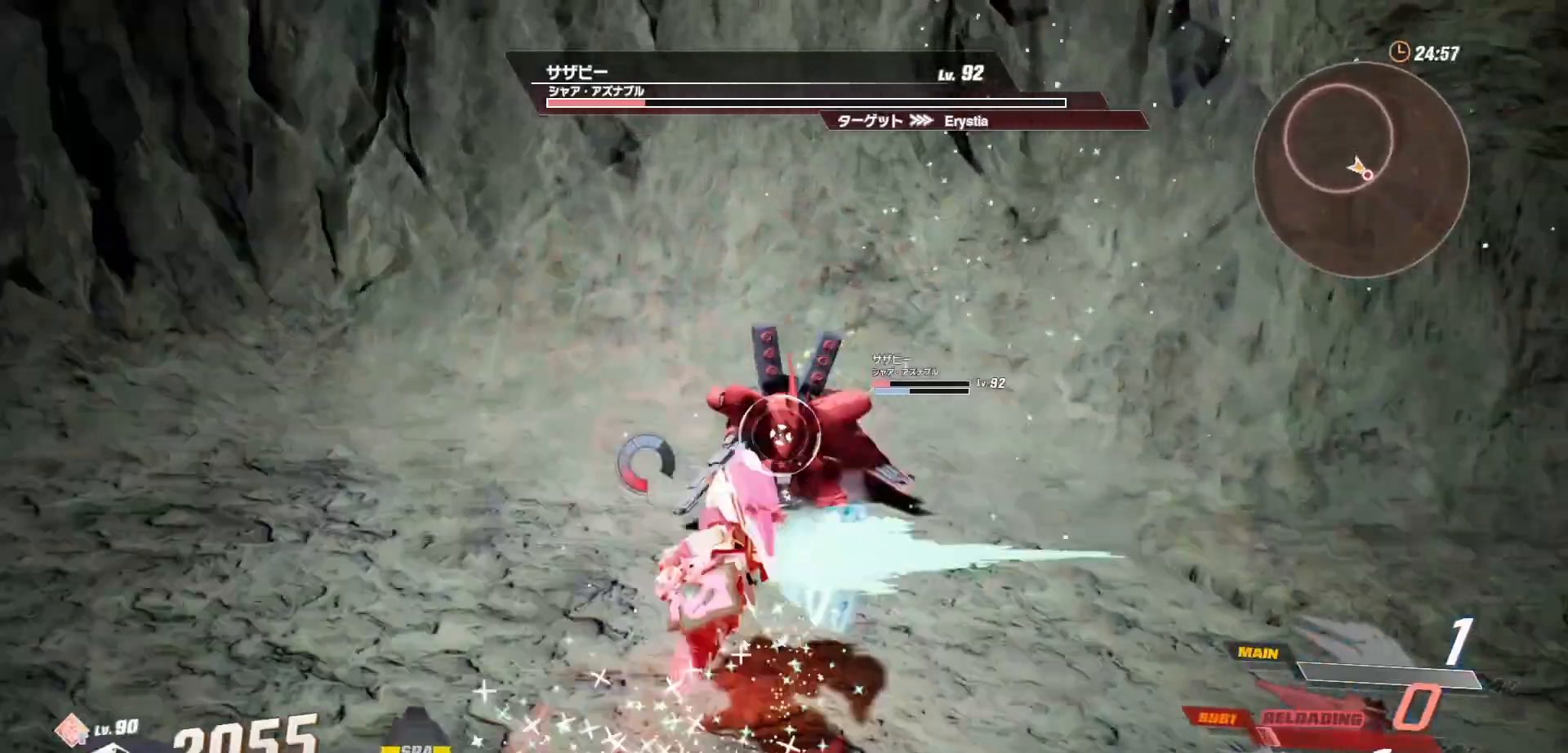
{"buttons": ["X"], "left_stick": "center", "right_stick": "center", "events": [[50, "X", "up"], [167, "X", "down"], [217, "X", "up"], [267, "X", "down"], [350, "X", "up"], [467, "X", "down"]]}
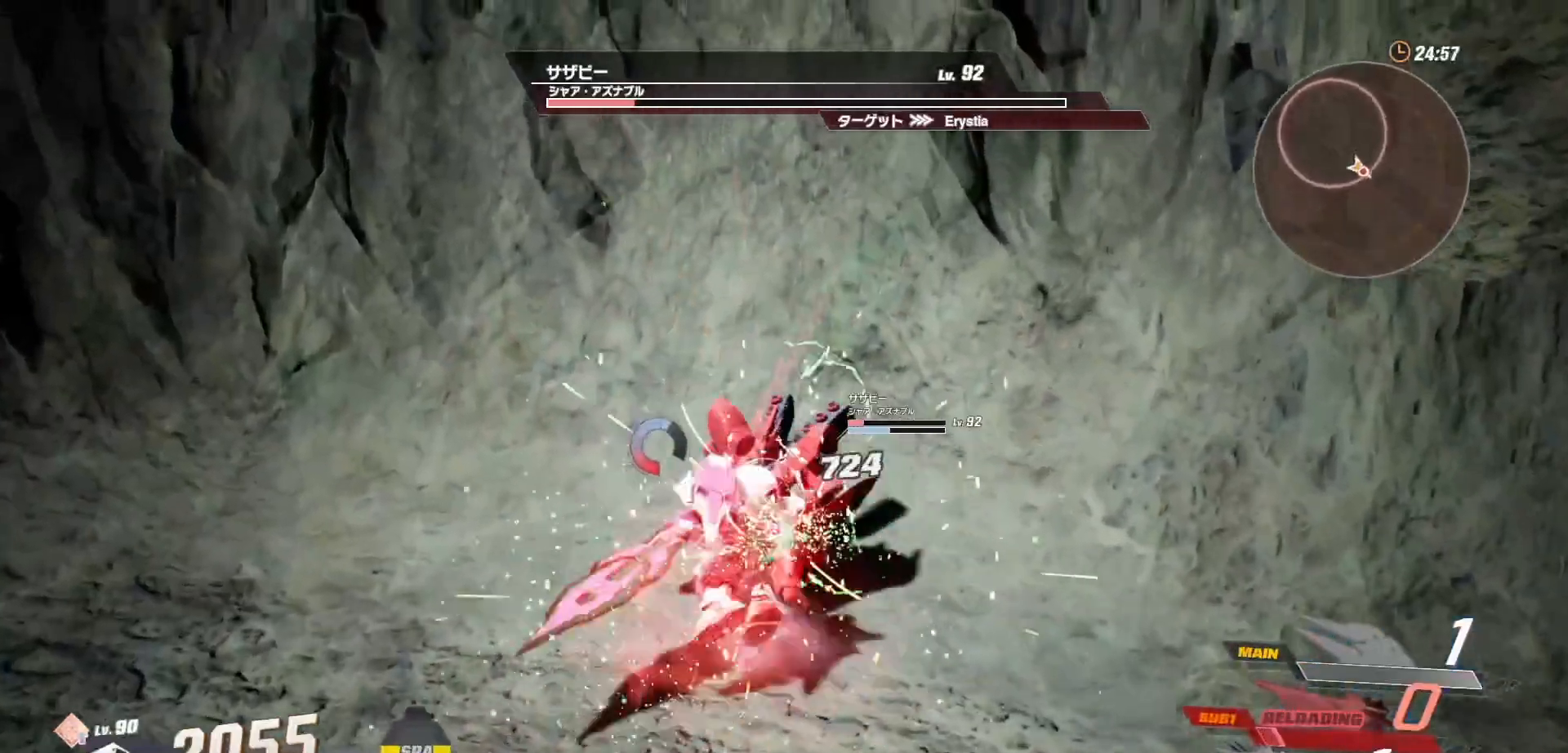
{"buttons": [], "left_stick": "down-left", "right_stick": "center", "events": [[50, "X", "up"], [117, "X", "down"], [167, "X", "up"], [383, "left_stick", "down-left"]]}
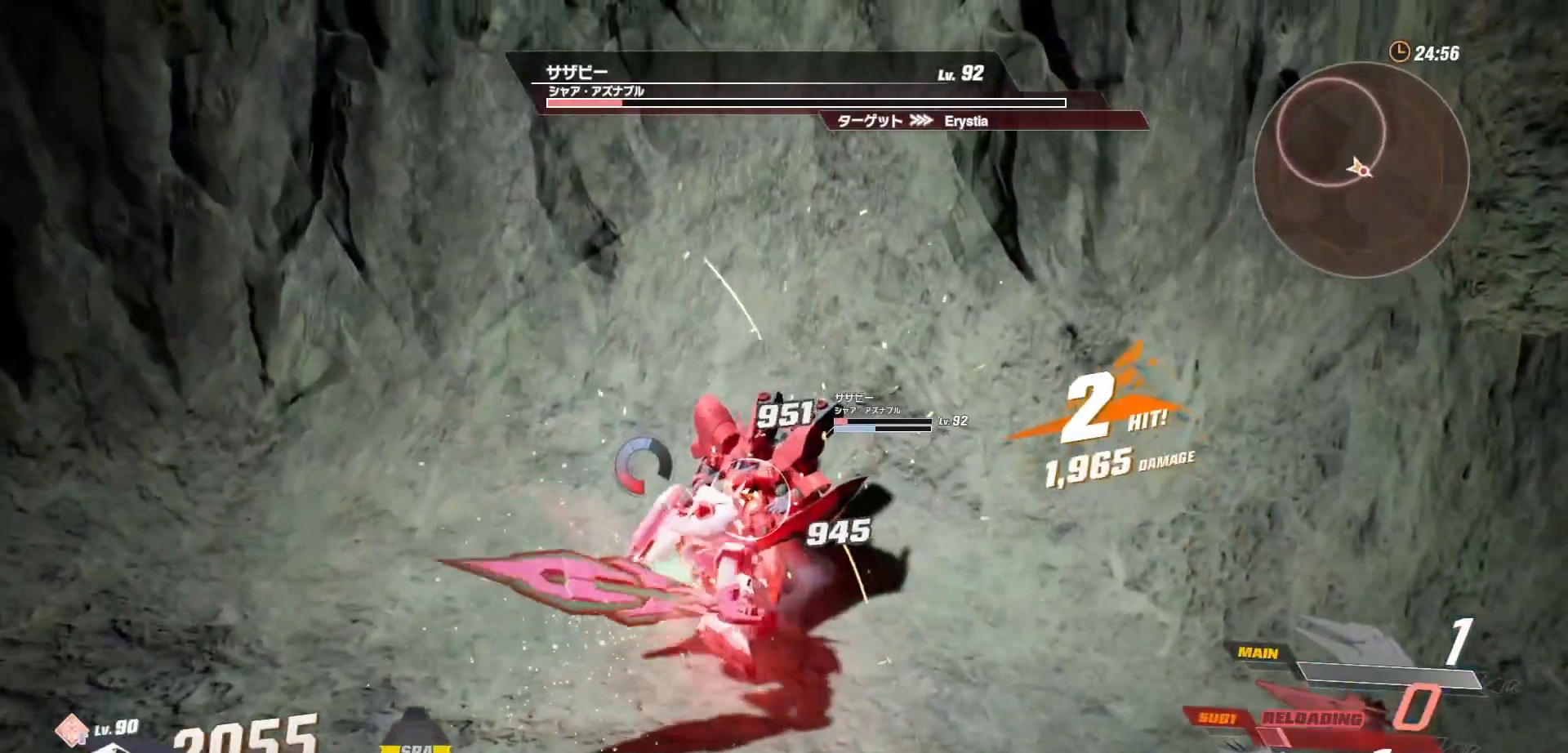
{"buttons": [], "left_stick": "down-left", "right_stick": "center", "events": [[183, "R1", "down"], [400, "R1", "up"]]}
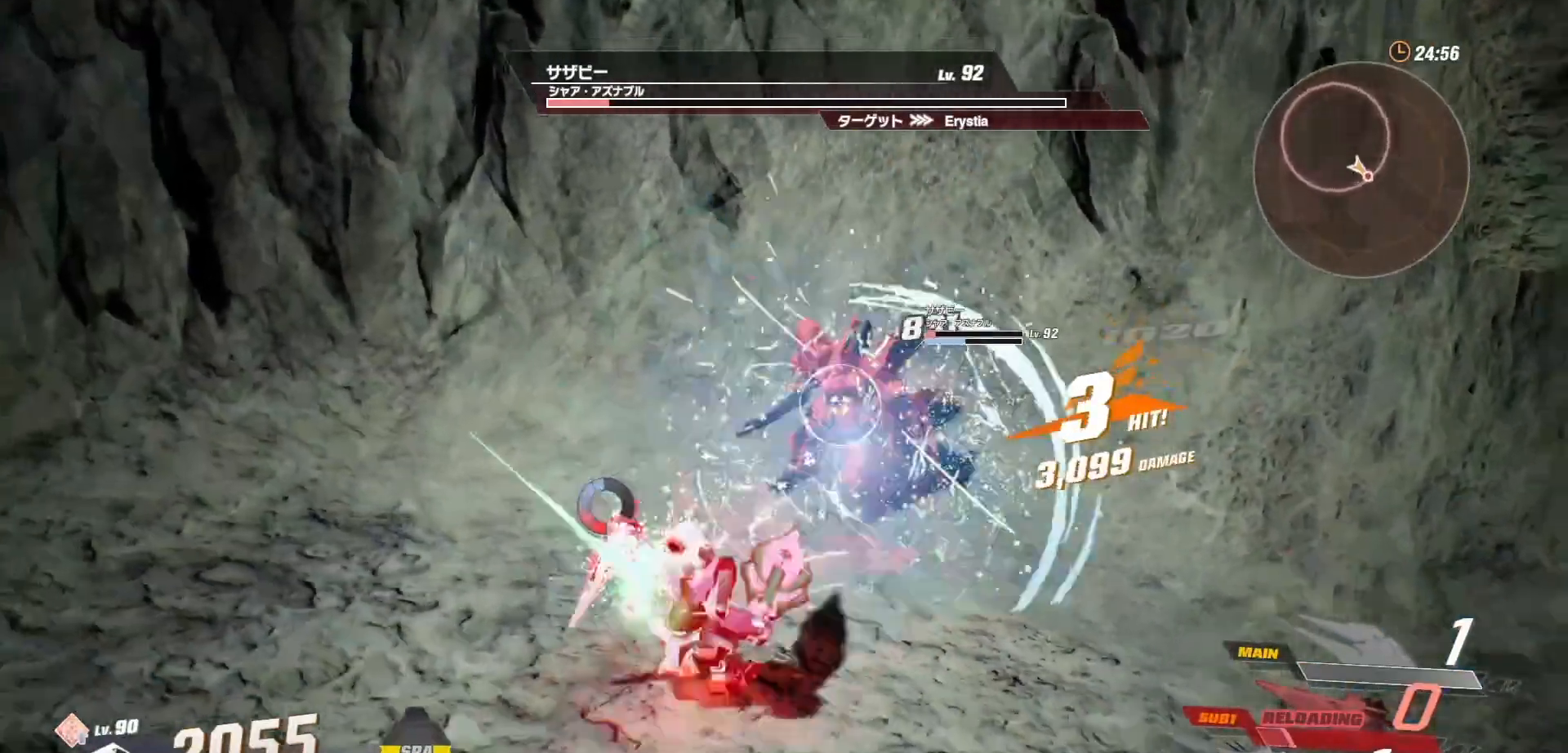
{"buttons": [], "left_stick": "down-left", "right_stick": "center", "events": []}
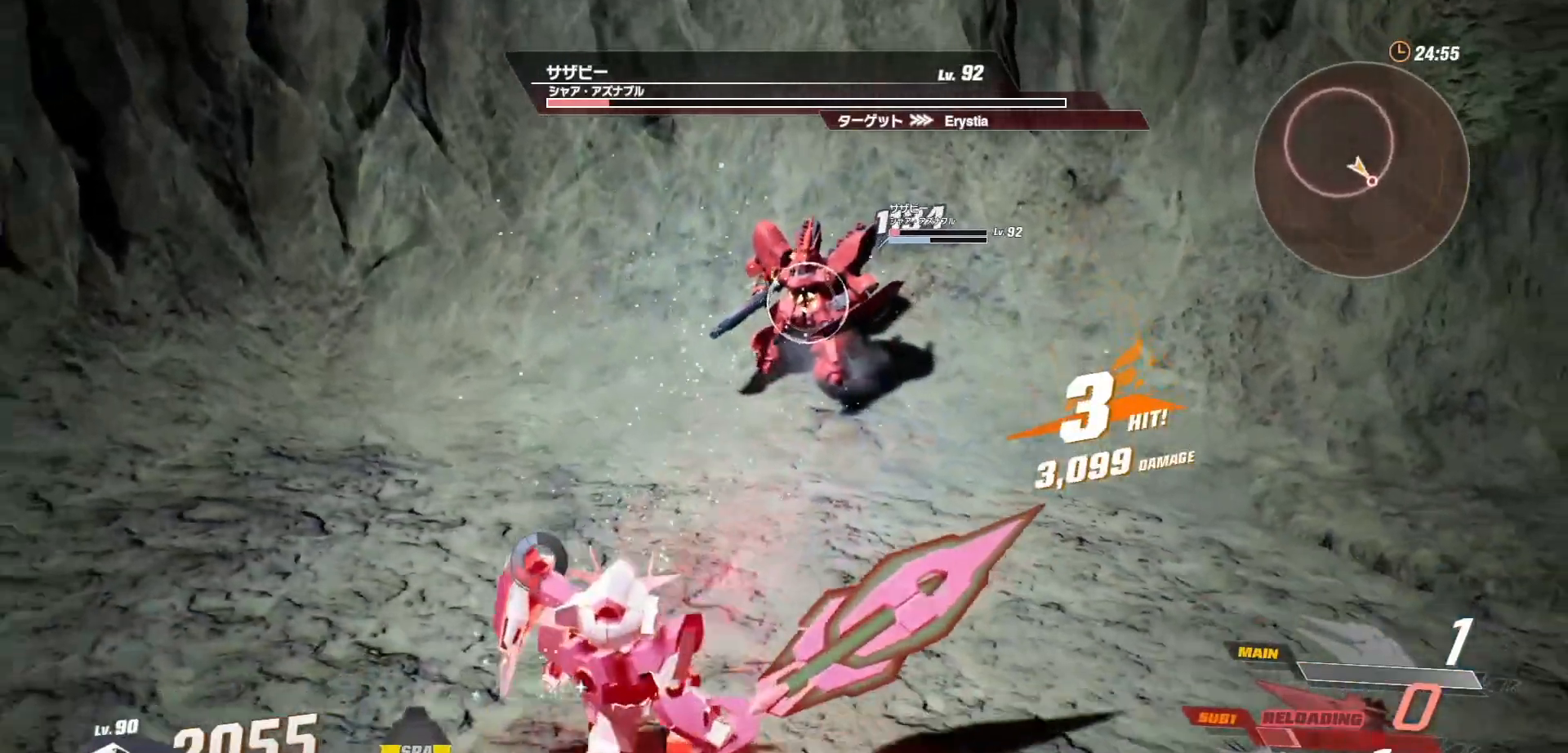
{"buttons": [], "left_stick": "down-left", "right_stick": "center", "events": []}
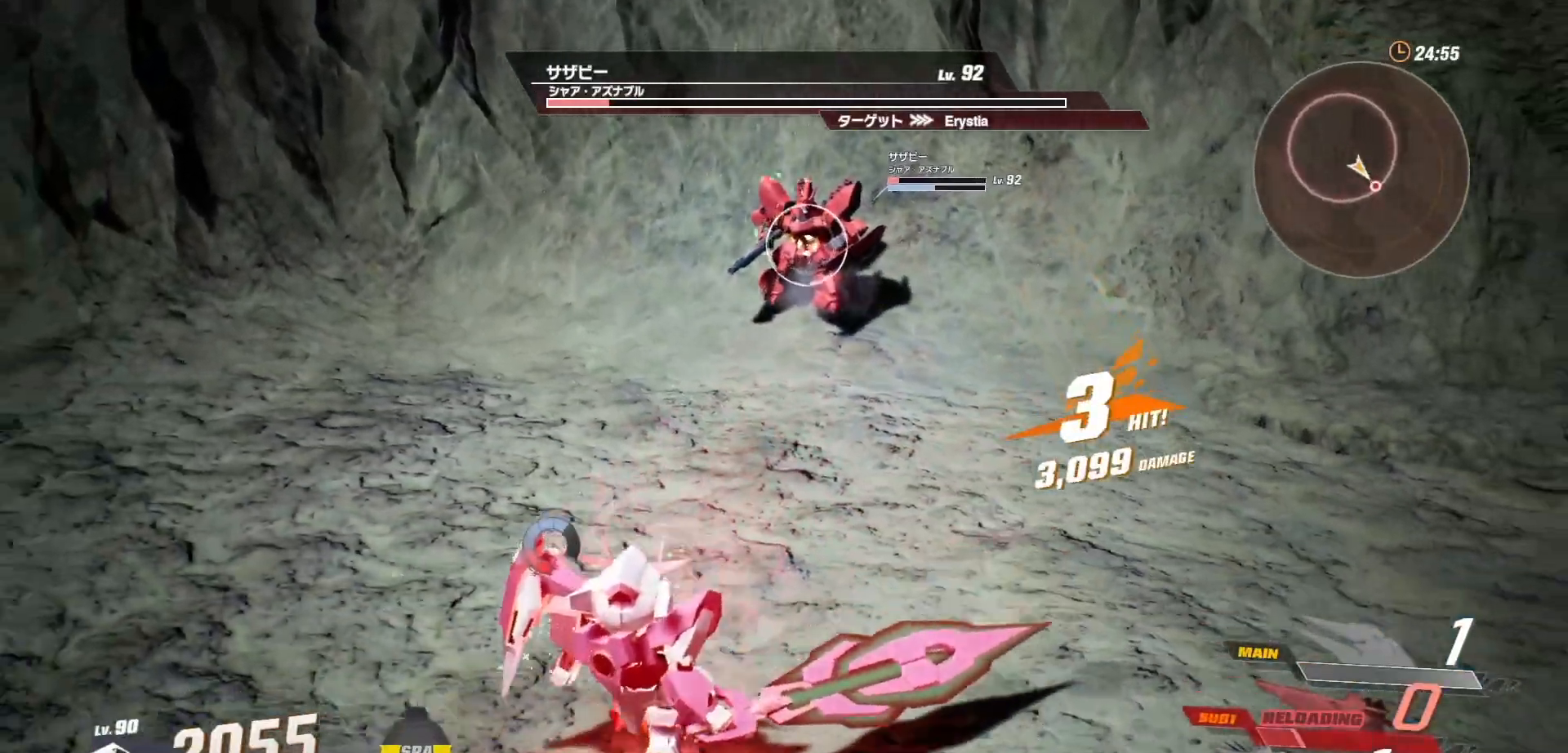
{"buttons": [], "left_stick": "down", "right_stick": "center", "events": [[333, "left_stick", "down"], [383, "right_stick", "up"], [483, "right_stick", "center"]]}
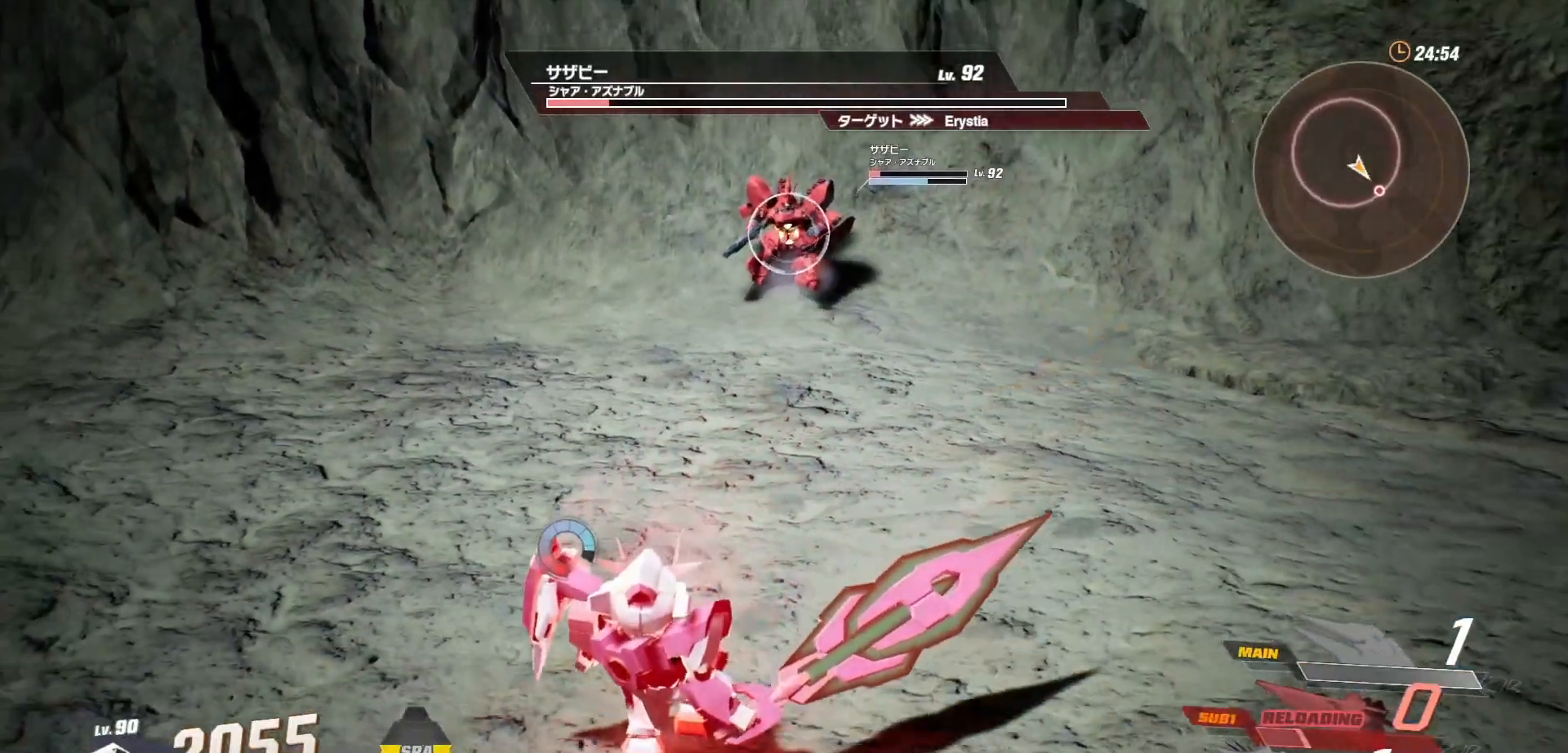
{"buttons": [], "left_stick": "down", "right_stick": "center", "events": []}
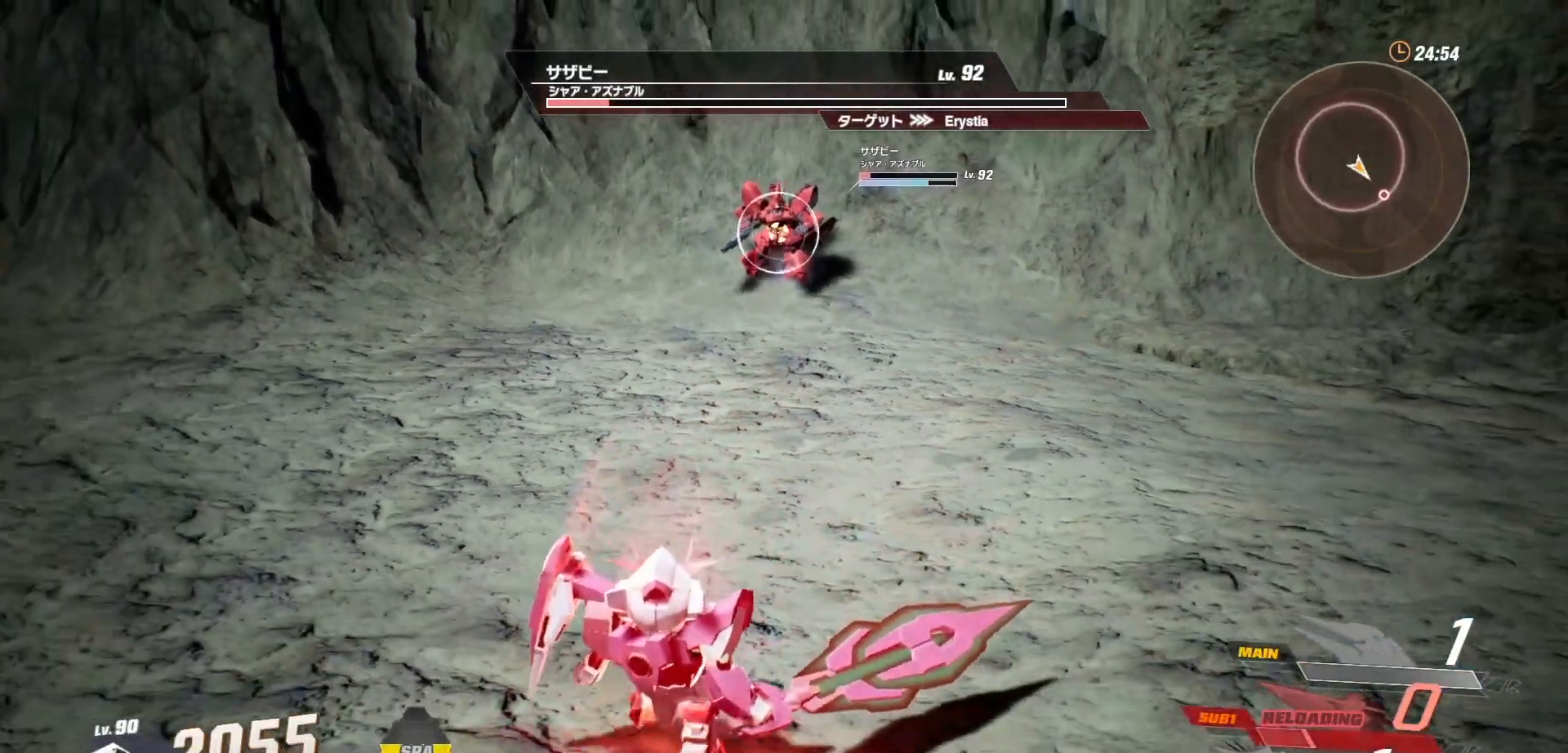
{"buttons": [], "left_stick": "down", "right_stick": "center", "events": []}
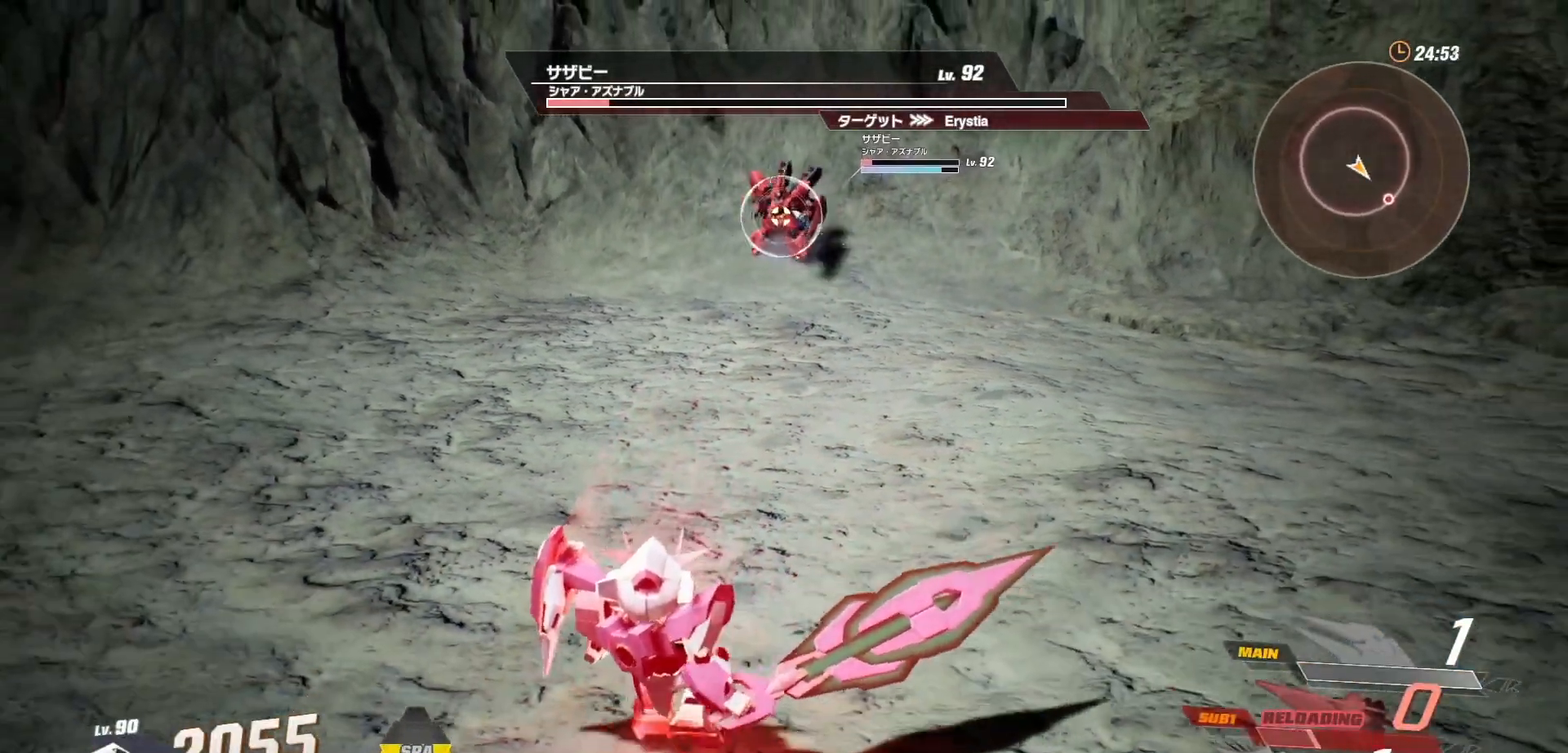
{"buttons": [], "left_stick": "up", "right_stick": "center", "events": [[467, "left_stick", "up"]]}
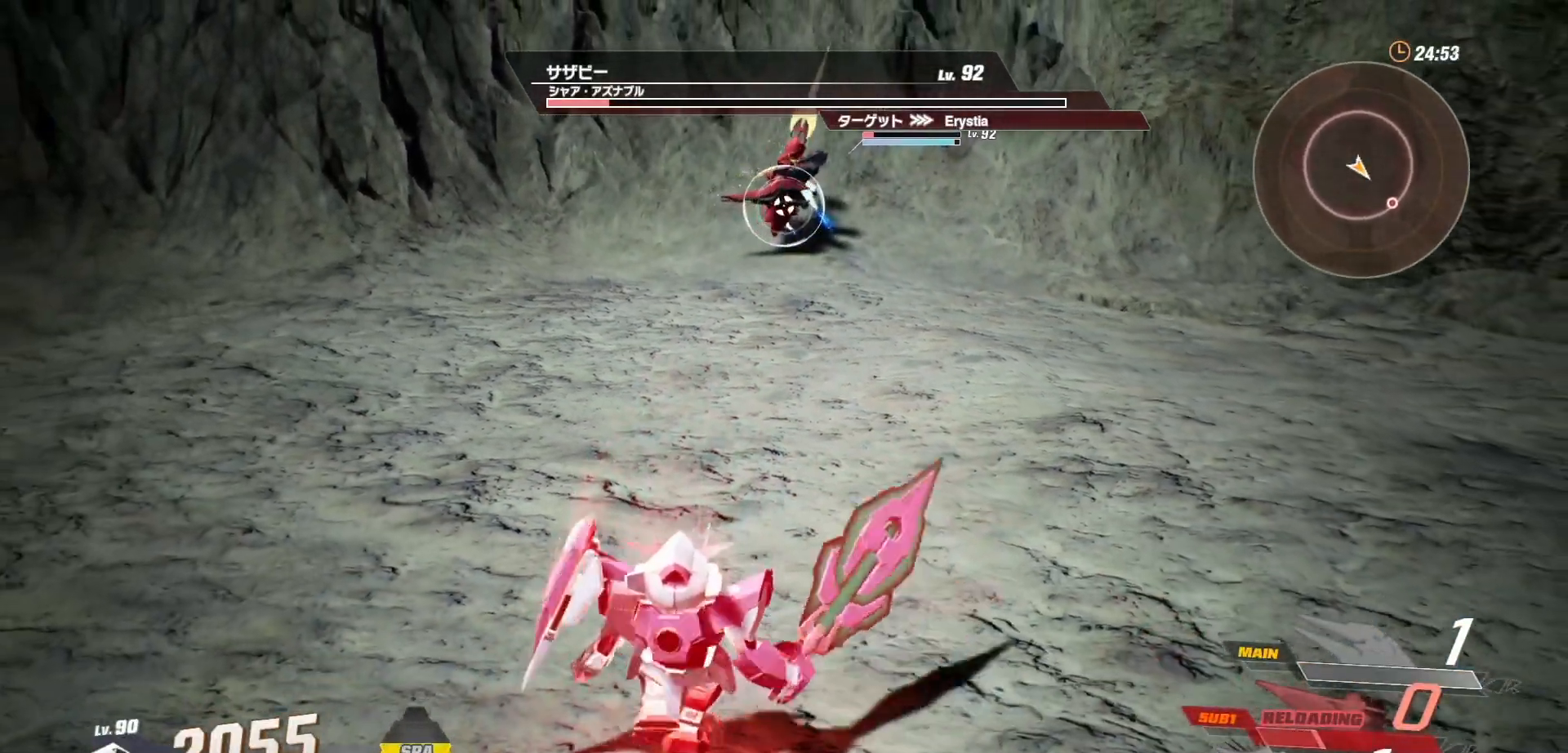
{"buttons": [], "left_stick": "up", "right_stick": "center", "events": []}
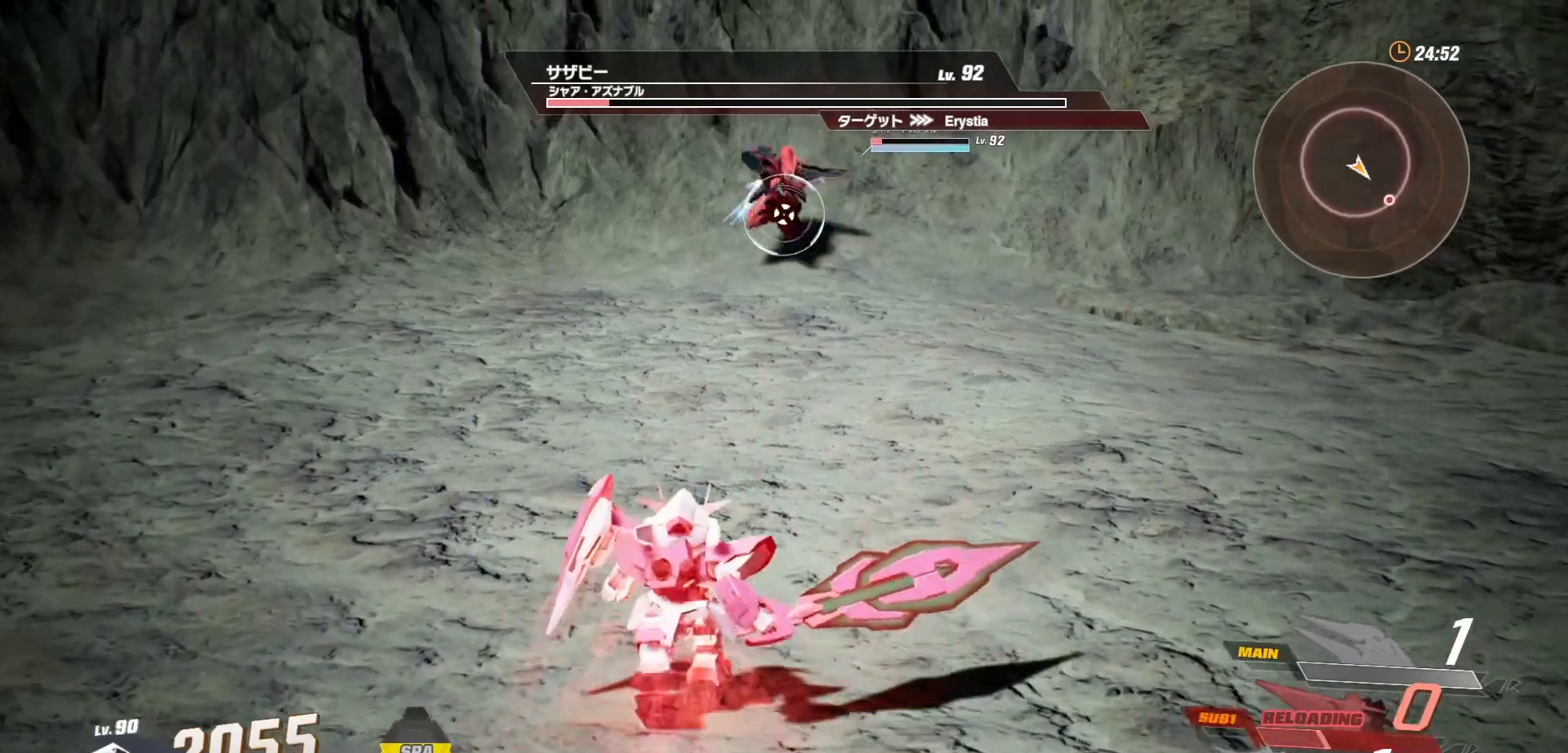
{"buttons": ["R1"], "left_stick": "up", "right_stick": "center", "events": [[17, "A", "down"], [133, "A", "up"], [300, "R1", "down"]]}
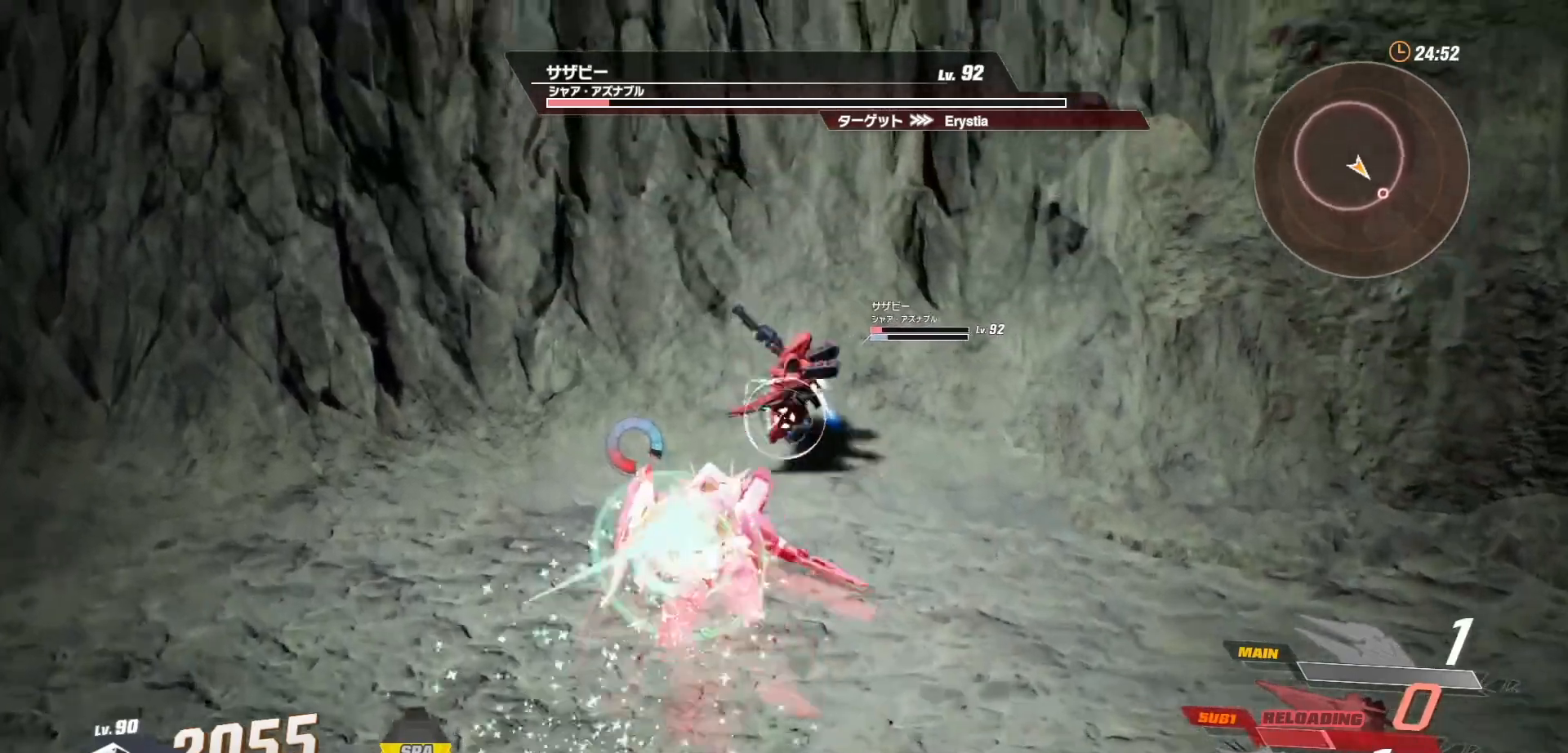
{"buttons": [], "left_stick": "right", "right_stick": "center", "events": [[167, "left_stick", "up-left"], [250, "R1", "up"], [500, "left_stick", "right"]]}
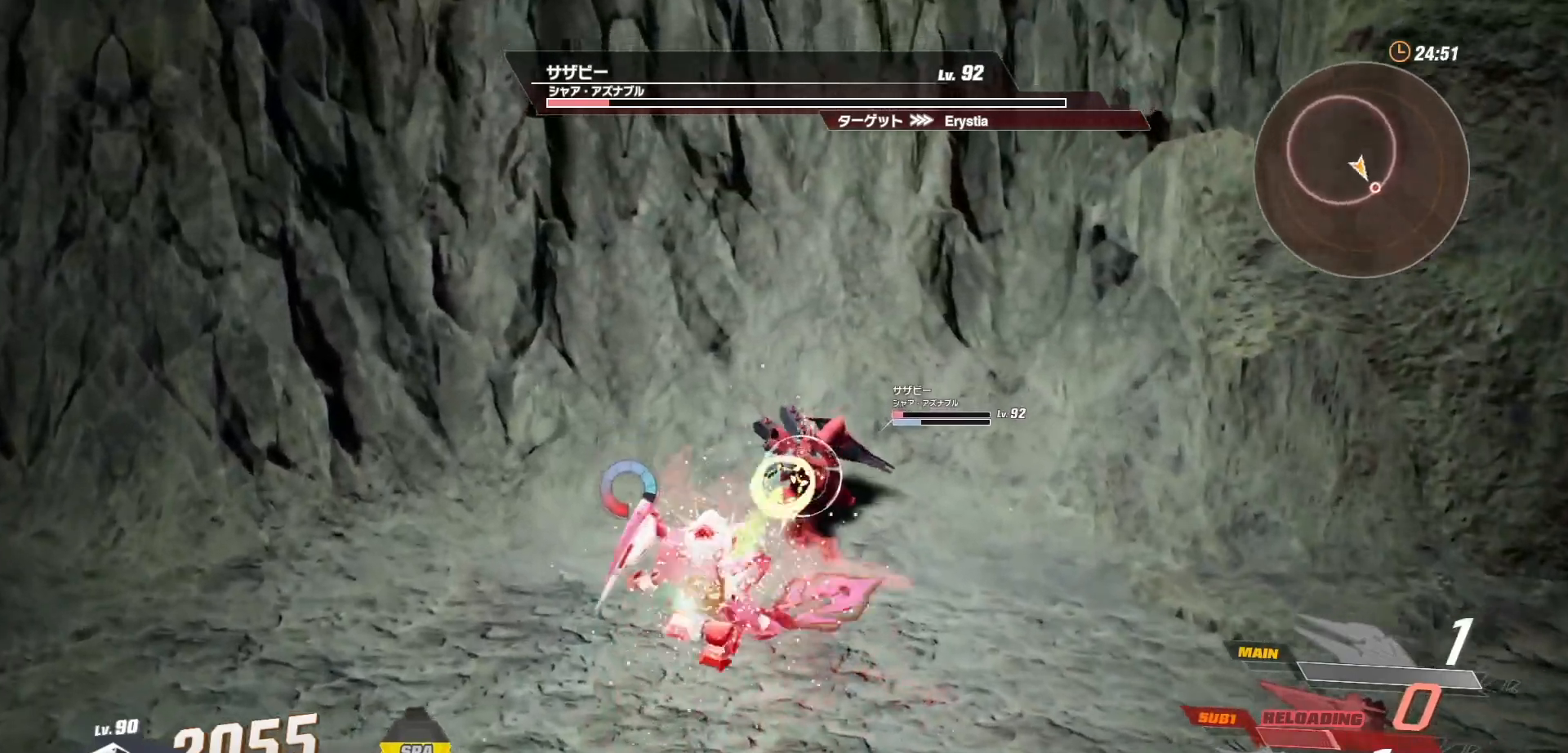
{"buttons": [], "left_stick": "up-left", "right_stick": "center", "events": [[33, "R1", "down"], [167, "R1", "up"], [300, "left_stick", "up-left"], [383, "R1", "down"], [467, "R1", "up"]]}
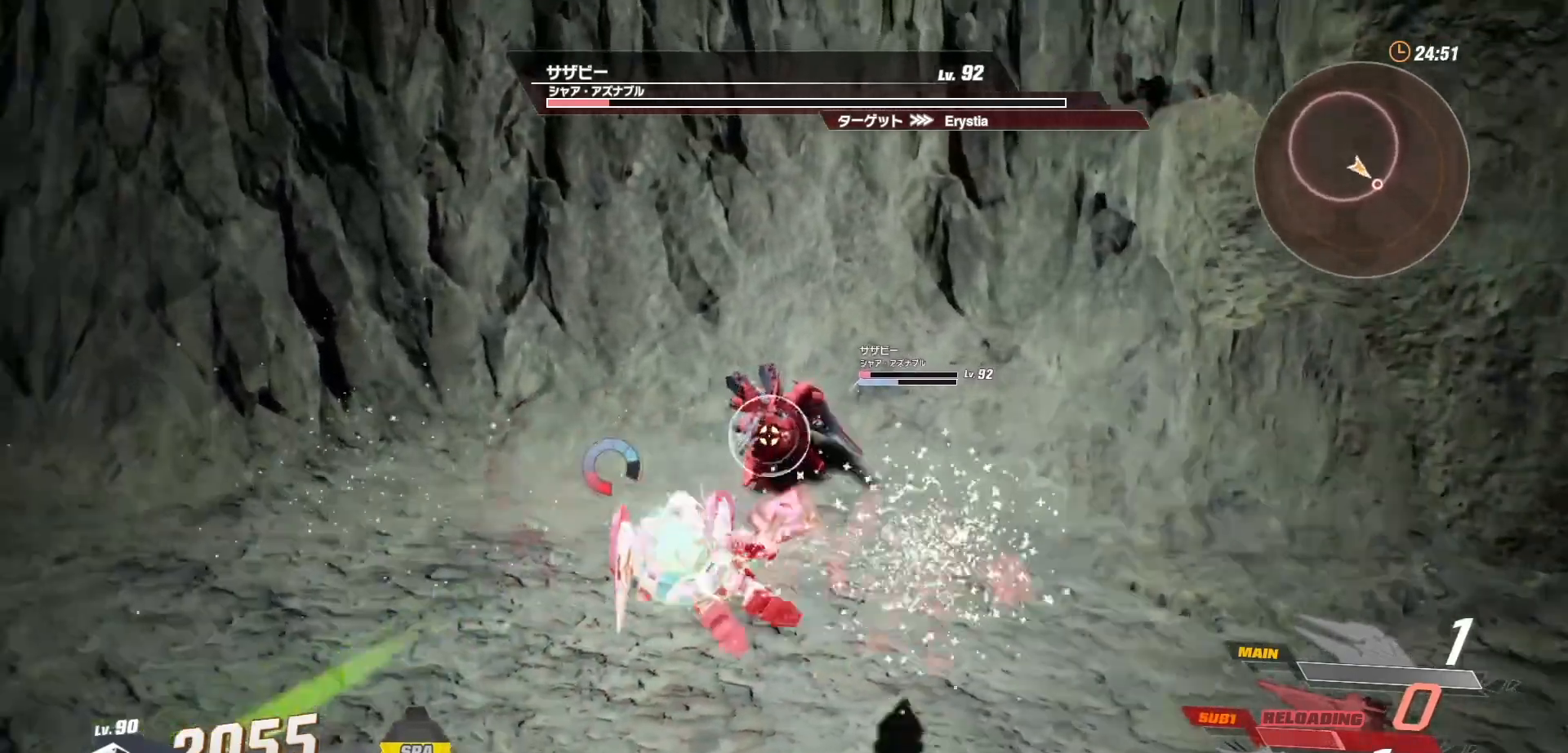
{"buttons": [], "left_stick": "up", "right_stick": "center", "events": [[167, "left_stick", "up"]]}
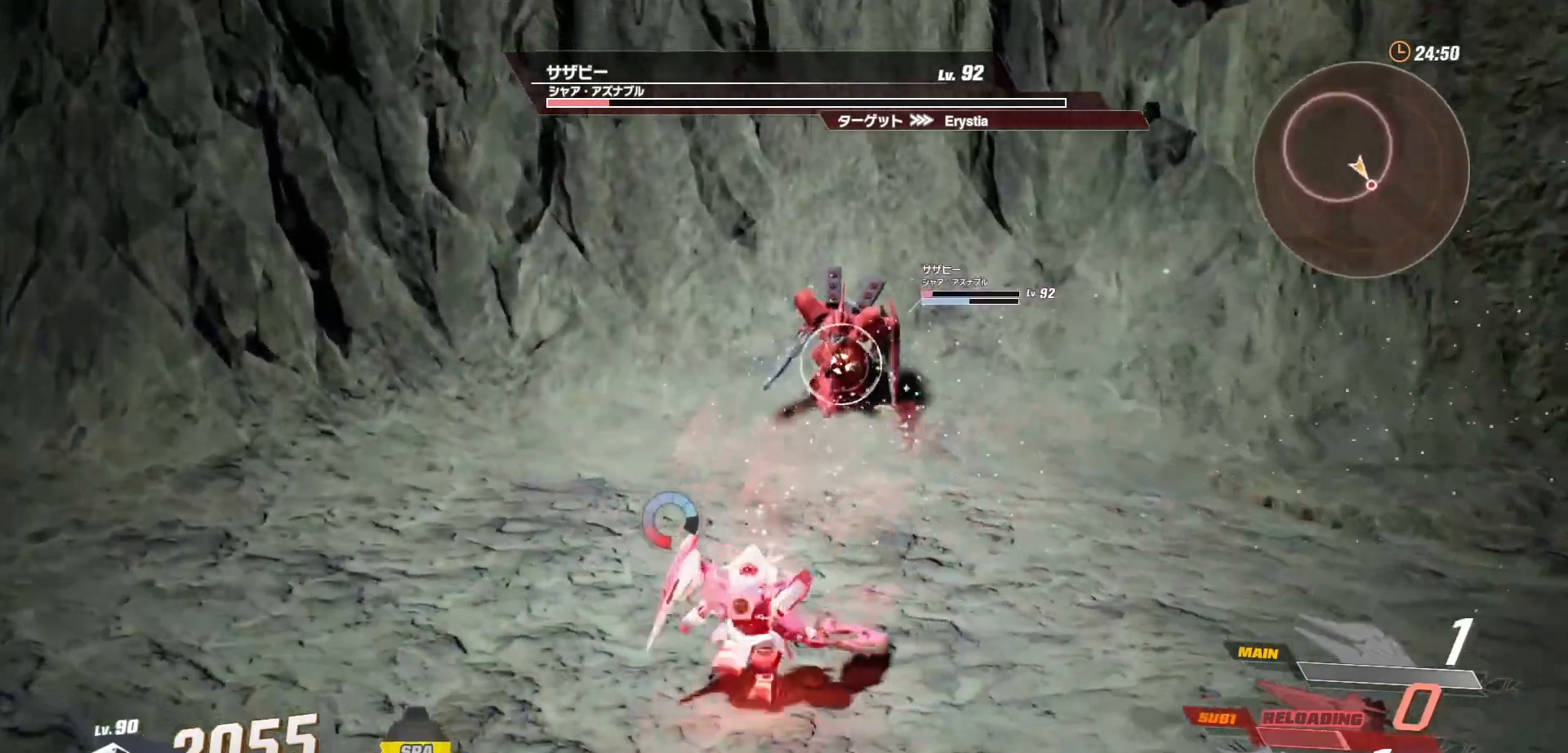
{"buttons": ["X"], "left_stick": "center", "right_stick": "center", "events": [[33, "X", "down"], [83, "X", "up"], [83, "left_stick", "center"], [183, "X", "down"], [250, "X", "up"], [350, "X", "down"], [417, "X", "up"], [500, "X", "down"]]}
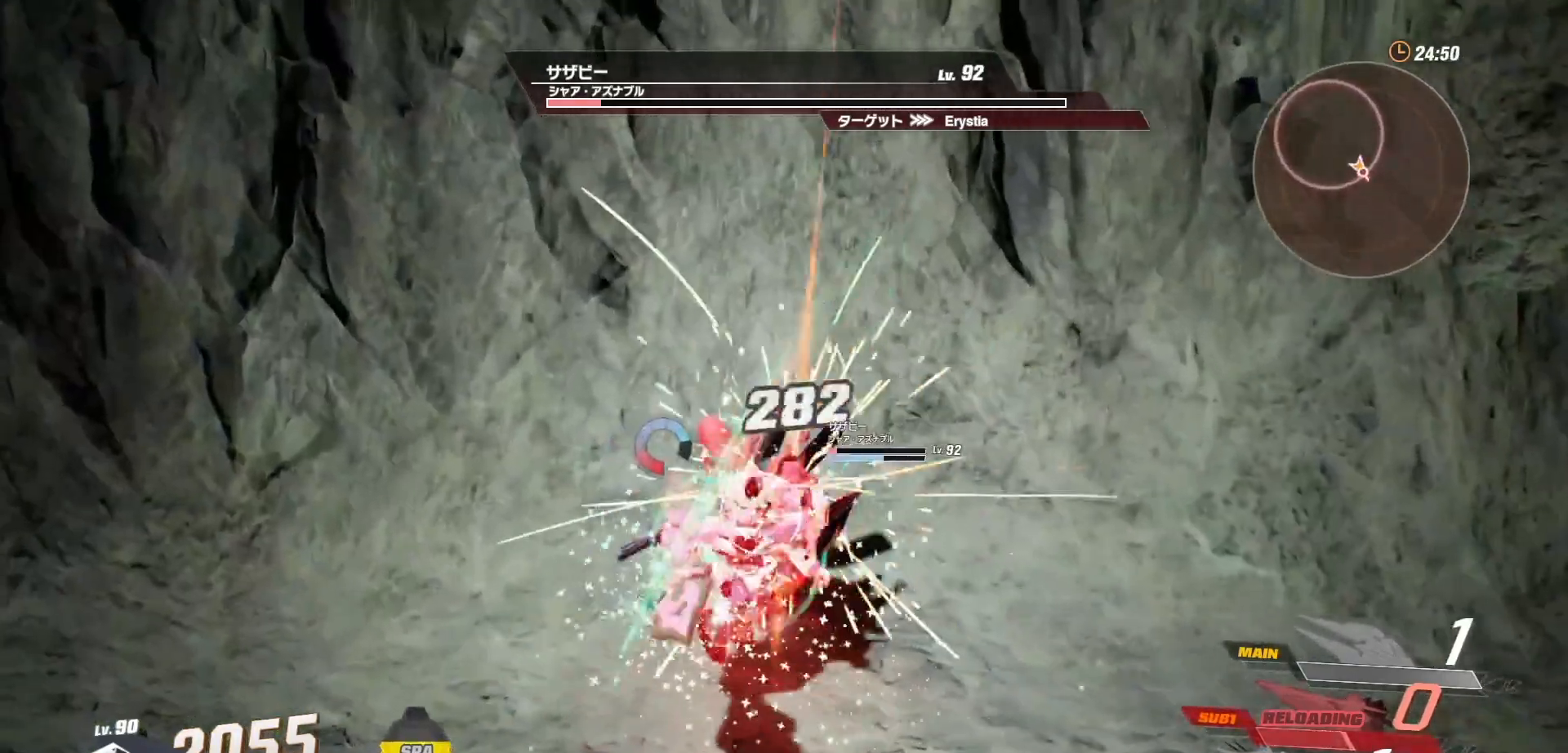
{"buttons": ["R1"], "left_stick": "down-left", "right_stick": "center", "events": [[83, "X", "up"], [200, "left_stick", "down-left"], [433, "R1", "down"]]}
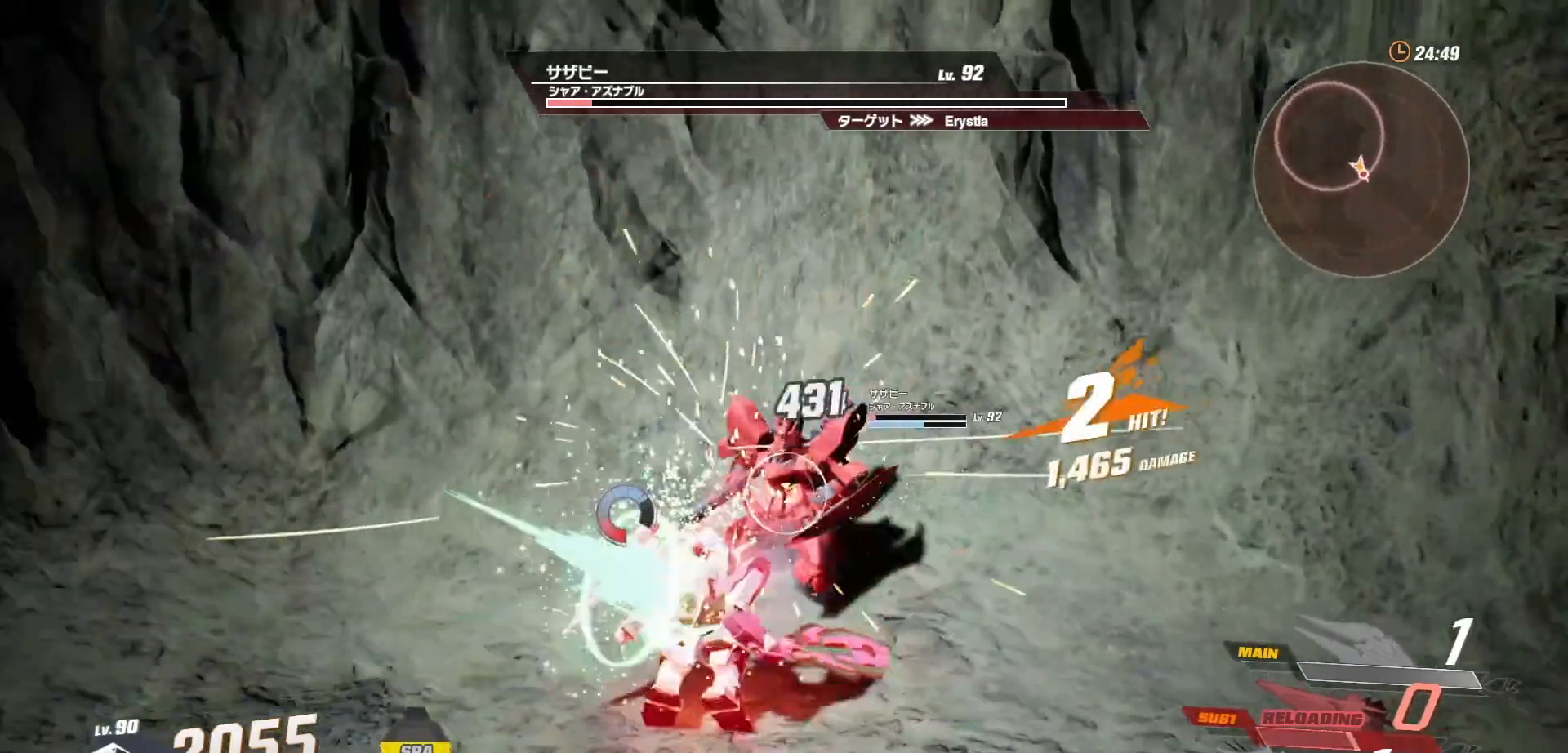
{"buttons": [], "left_stick": "down-left", "right_stick": "center", "events": [[133, "R1", "up"], [167, "R2", "down"], [217, "Y", "down"], [250, "Y", "up"], [367, "R2", "up"]]}
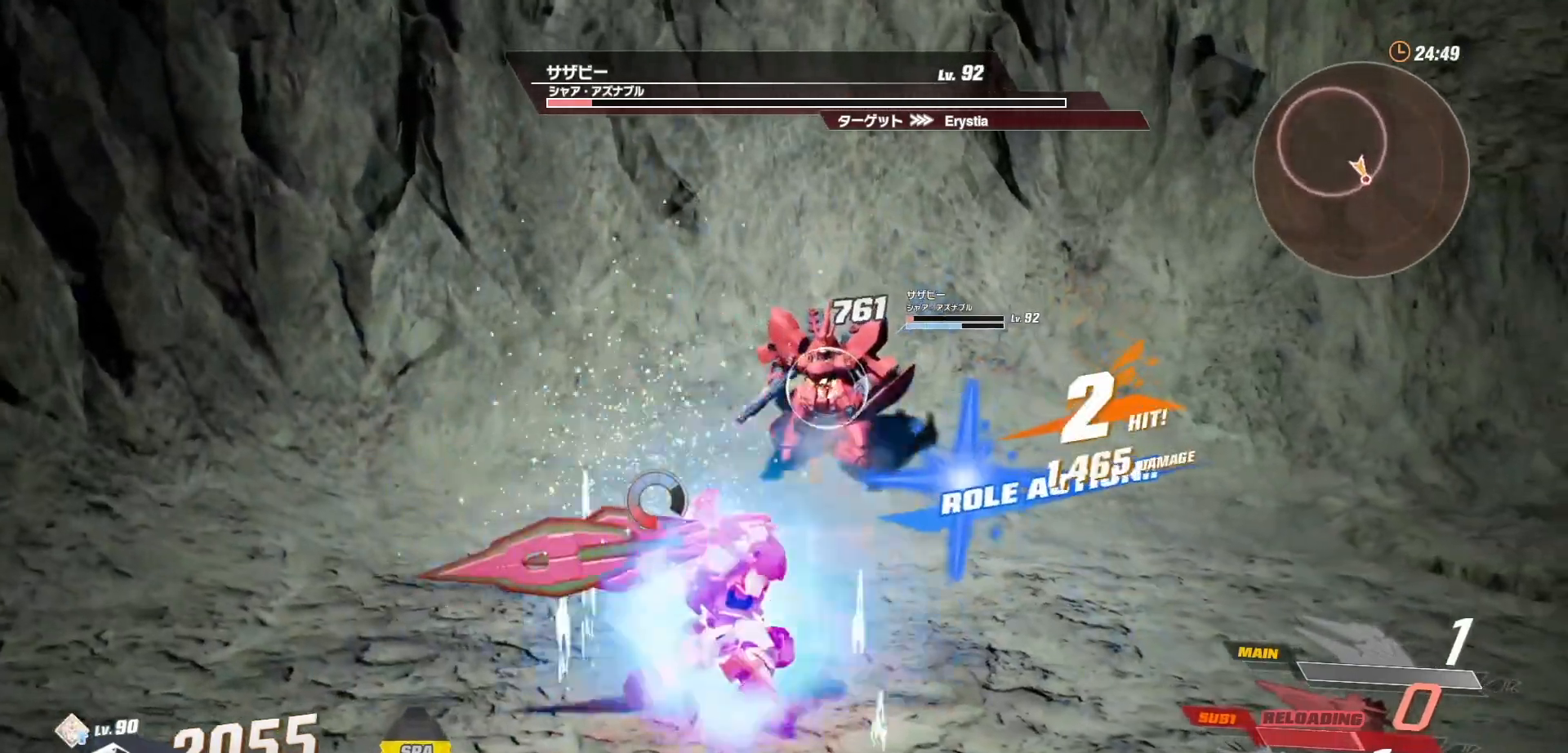
{"buttons": [], "left_stick": "center", "right_stick": "center", "events": [[83, "left_stick", "up-left"], [133, "left_stick", "up"], [183, "R1", "down"], [250, "R1", "up"], [333, "X", "down"], [383, "left_stick", "center"], [467, "X", "up"]]}
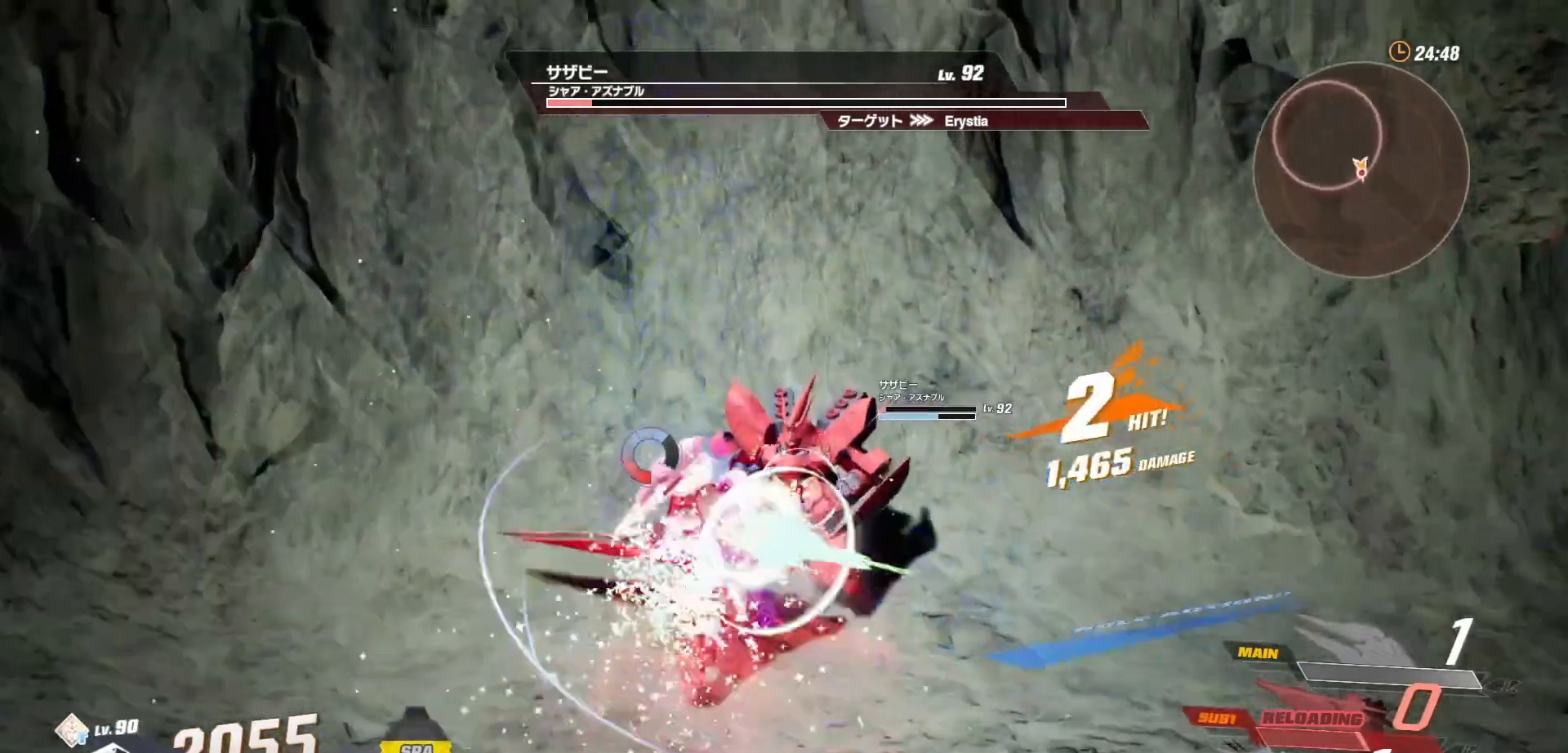
{"buttons": [], "left_stick": "center", "right_stick": "center", "events": [[217, "X", "down"], [300, "X", "up"]]}
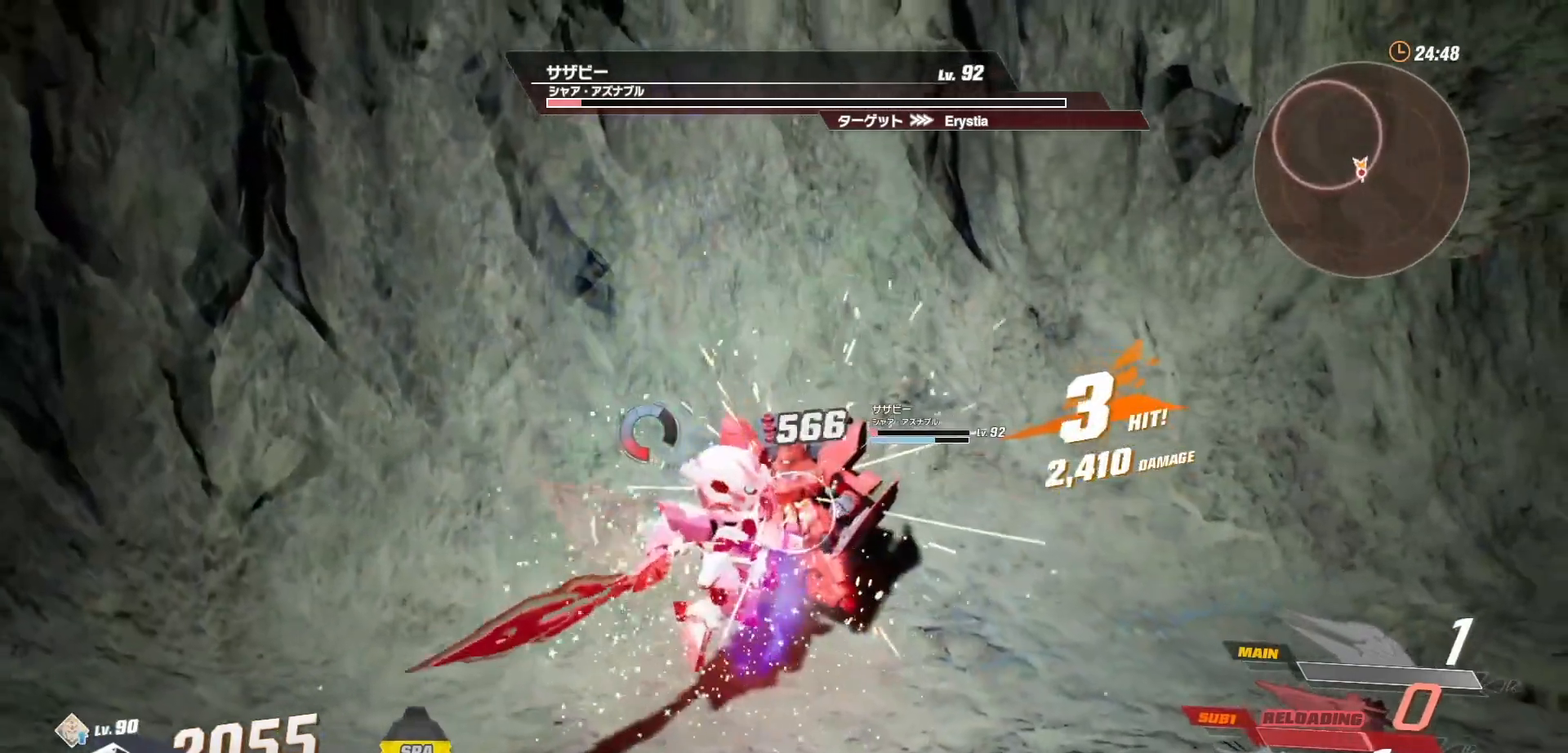
{"buttons": [], "left_stick": "right", "right_stick": "center", "events": [[50, "X", "down"], [100, "X", "up"], [217, "X", "down"], [300, "X", "up"], [500, "left_stick", "right"]]}
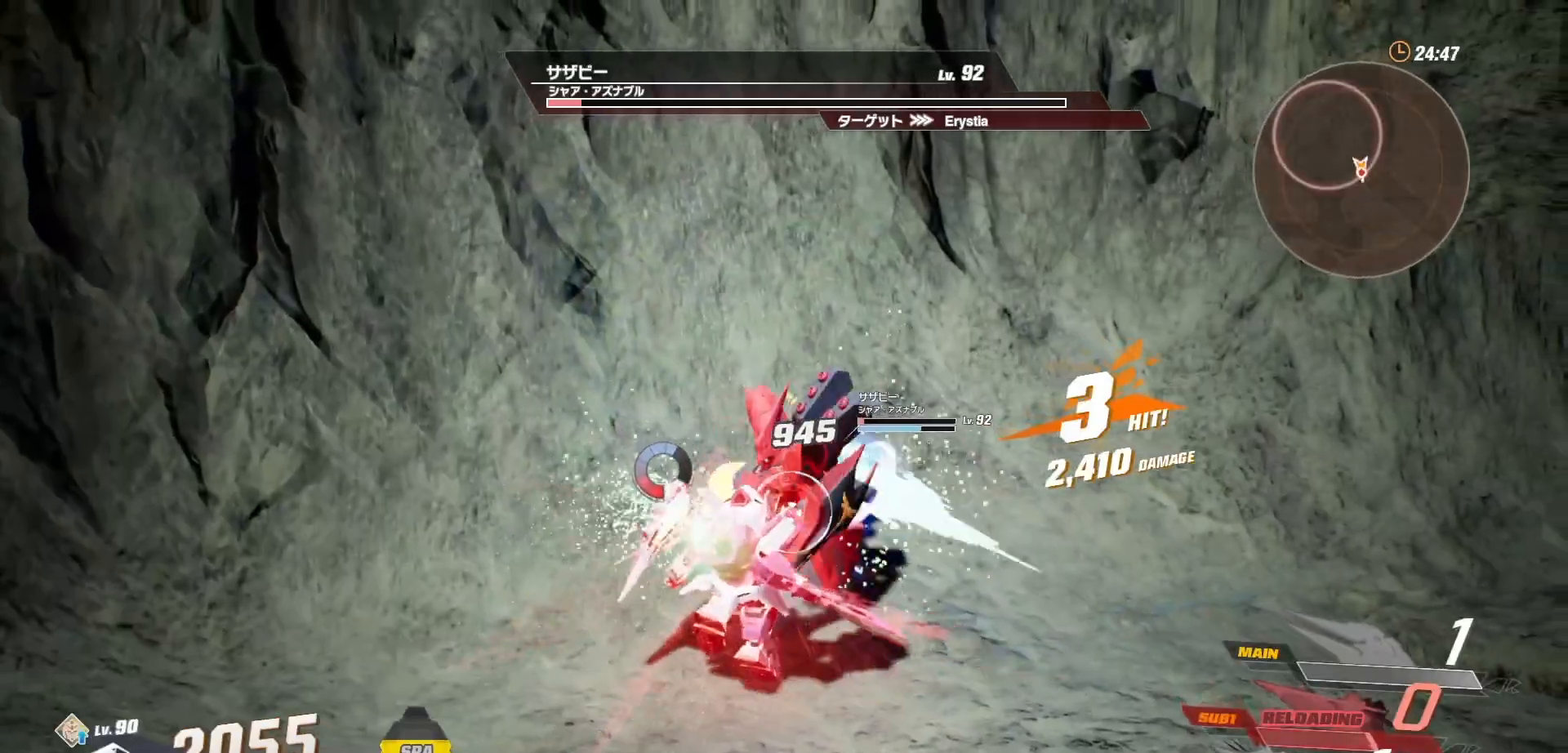
{"buttons": ["R2"], "left_stick": "center", "right_stick": "center", "events": [[183, "left_stick", "center"], [417, "R2", "down"]]}
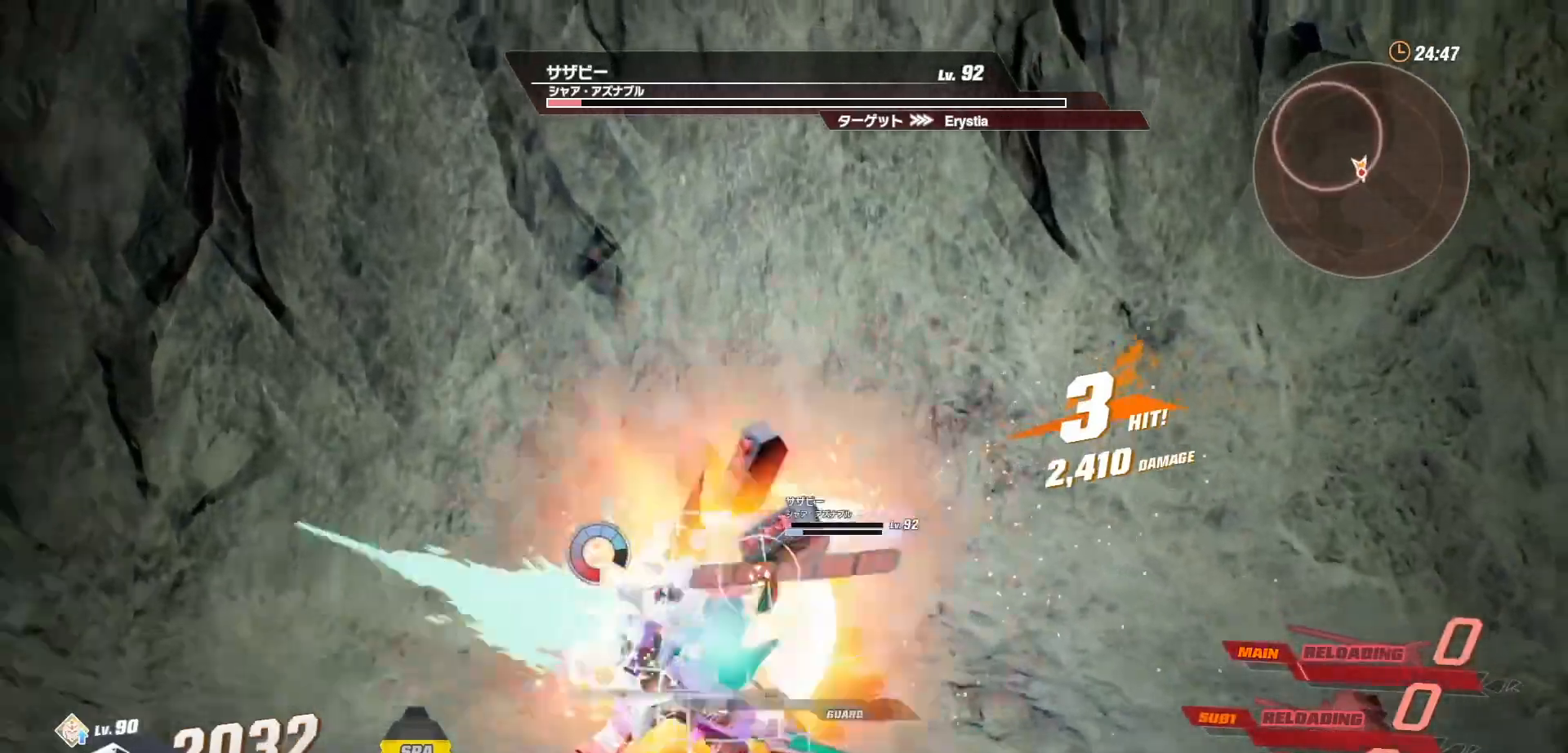
{"buttons": [], "left_stick": "center", "right_stick": "center", "events": [[133, "R2", "up"]]}